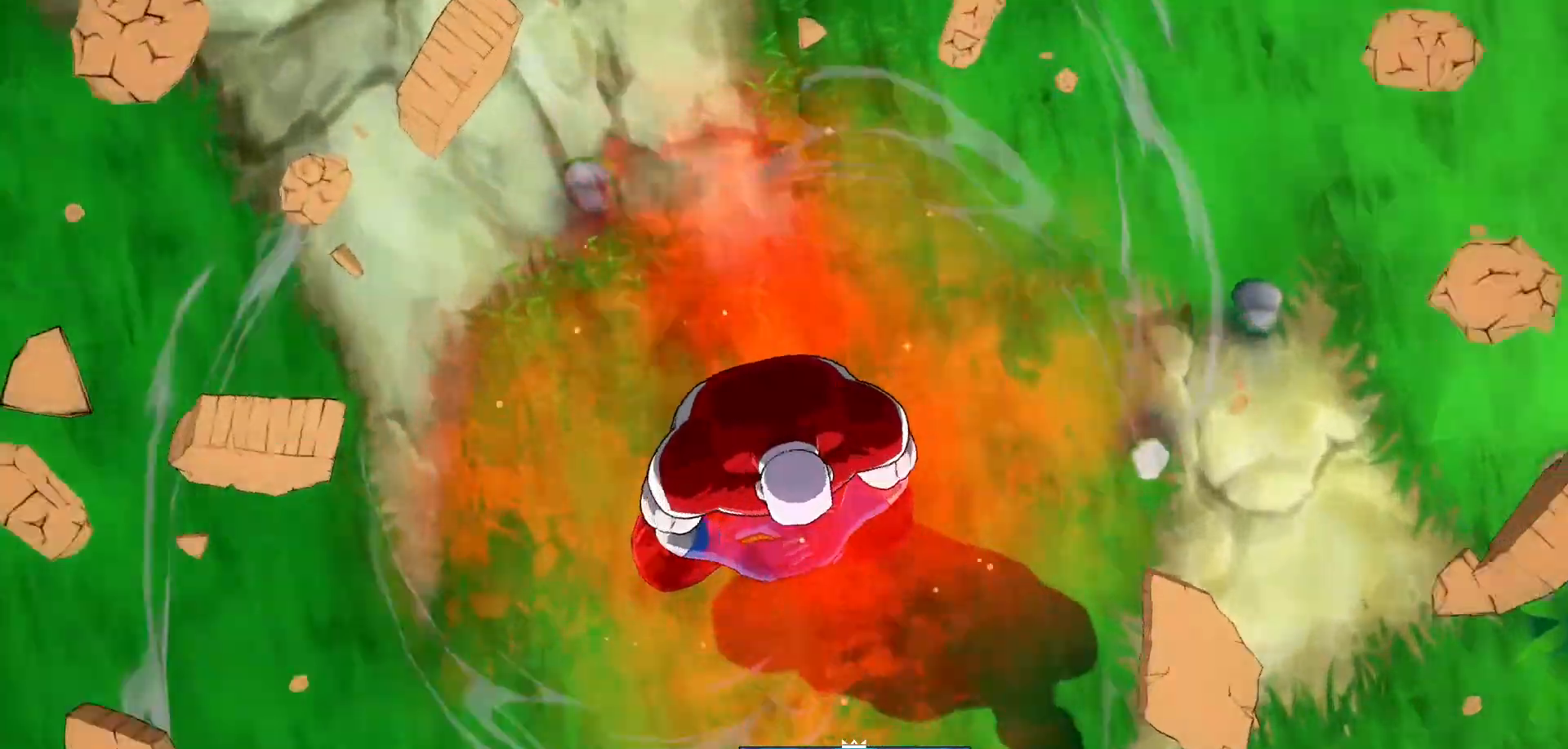
Gameplay with a controller (Xbox layout); each line is a JSON object with the inputs held at the frame after it (dt_ms = milliseconds from this image to that frame). "events" lists button and stick changes between this image and that frame as [ms after this image, input, new state], when the widget could be followed in between. Not read: L3 R3.
{"dt_ms": 500, "buttons": [], "left_stick": "center", "right_stick": "center", "events": [[317, "A", "down"], [433, "A", "up"]]}
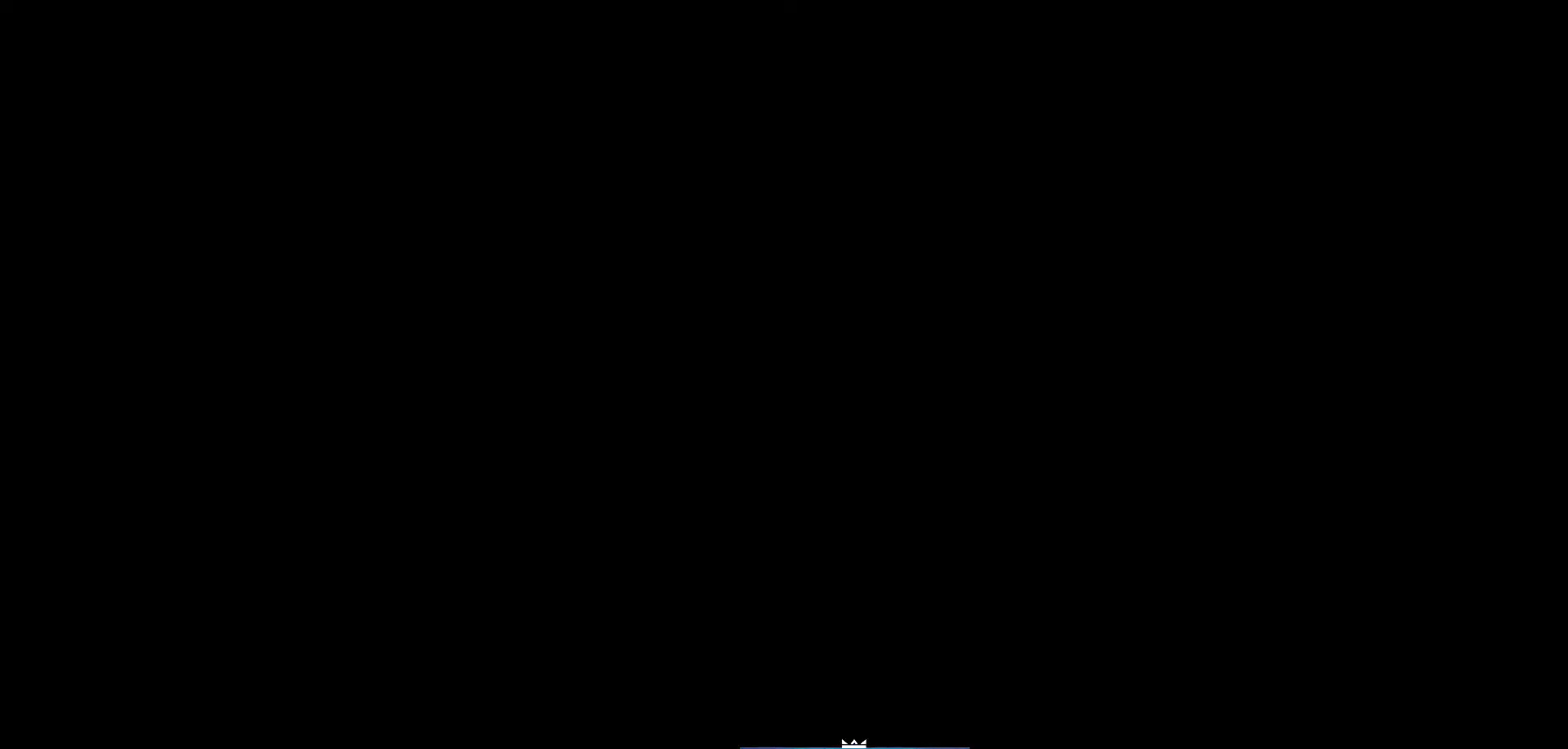
{"dt_ms": 500, "buttons": ["A"], "left_stick": "center", "right_stick": "center", "events": [[33, "A", "down"], [83, "A", "up"], [183, "A", "down"], [233, "A", "up"], [350, "A", "down"], [367, "A", "up"], [483, "A", "down"]]}
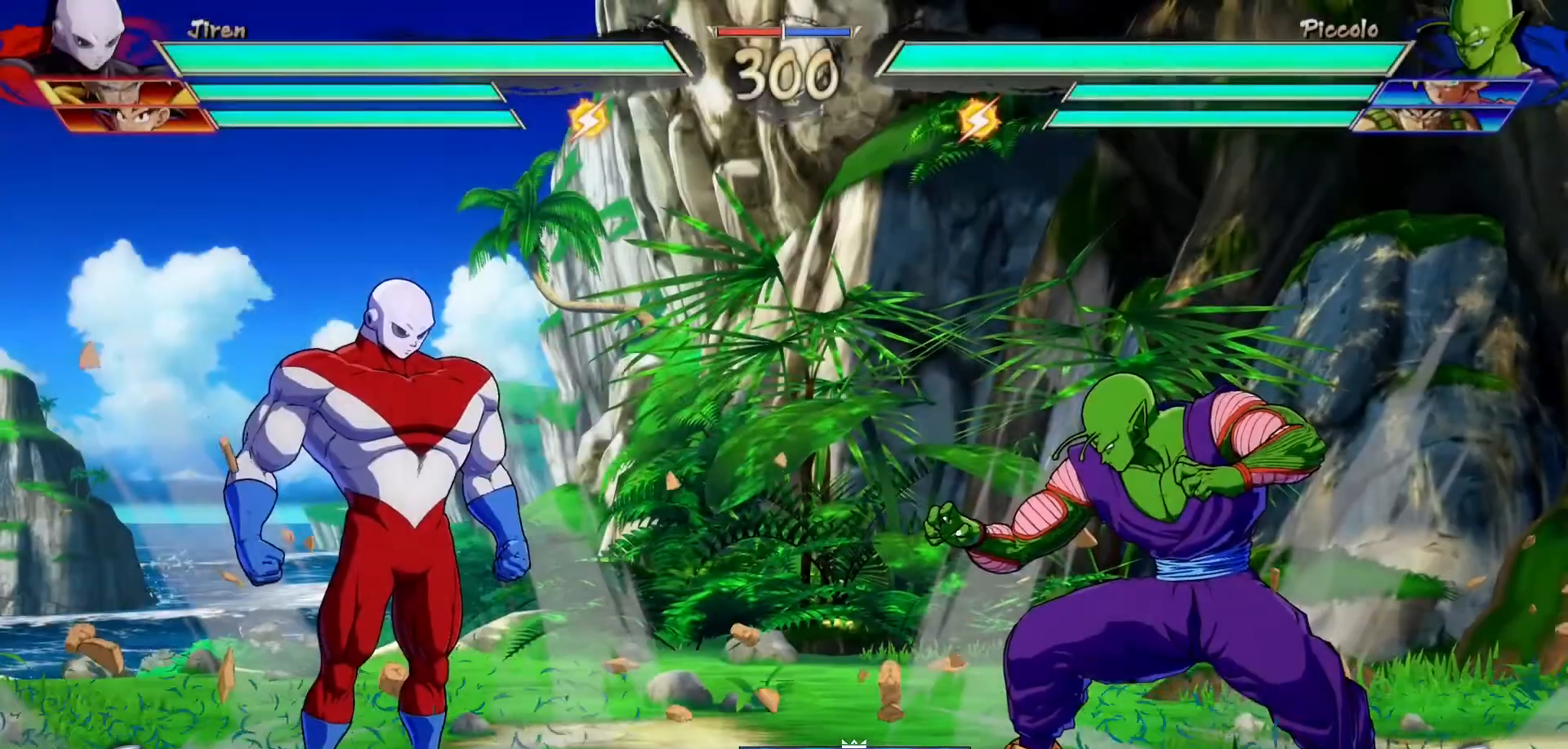
{"dt_ms": 500, "buttons": [], "left_stick": "center", "right_stick": "center", "events": [[33, "A", "up"], [383, "A", "down"], [433, "A", "up"]]}
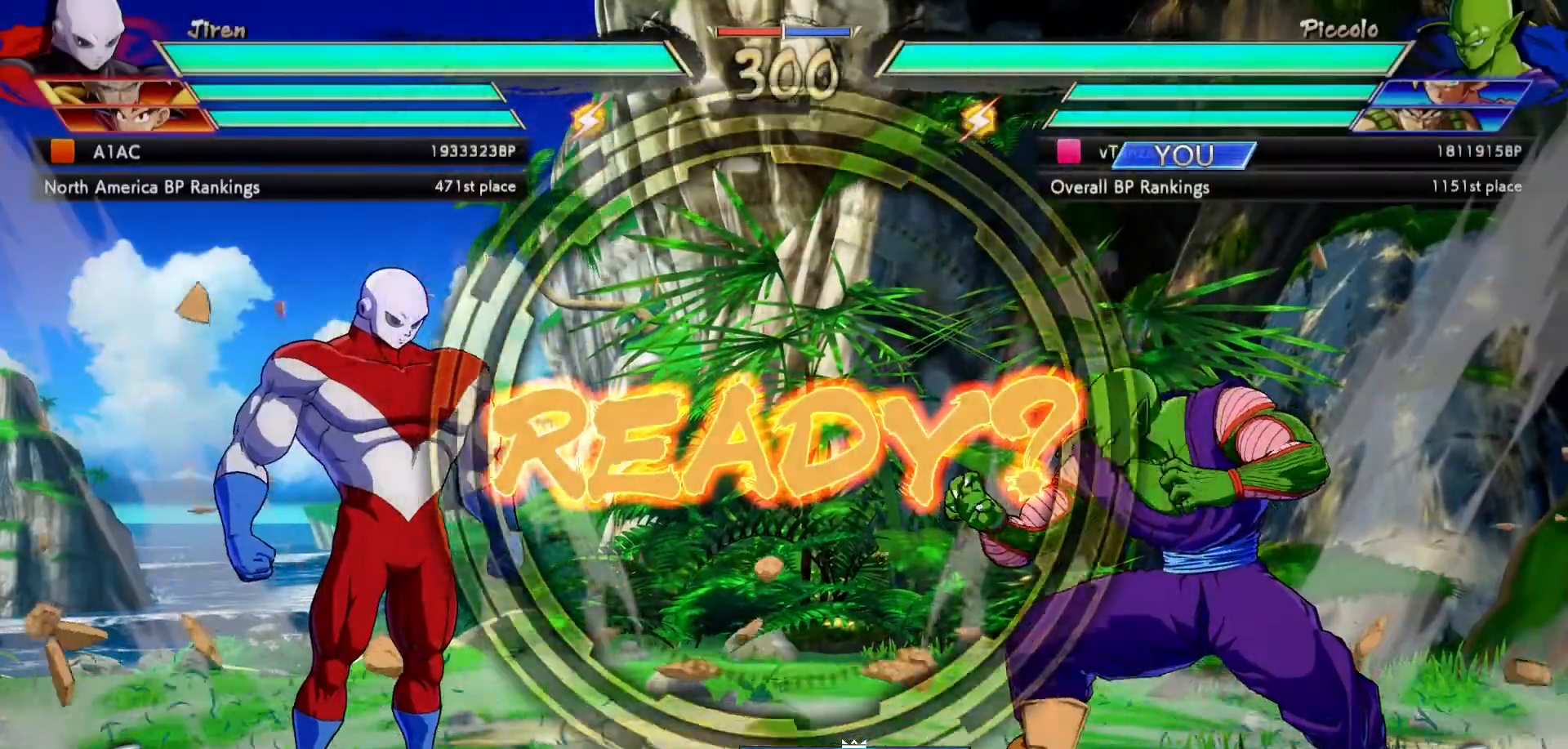
{"dt_ms": 500, "buttons": [], "left_stick": "center", "right_stick": "center", "events": []}
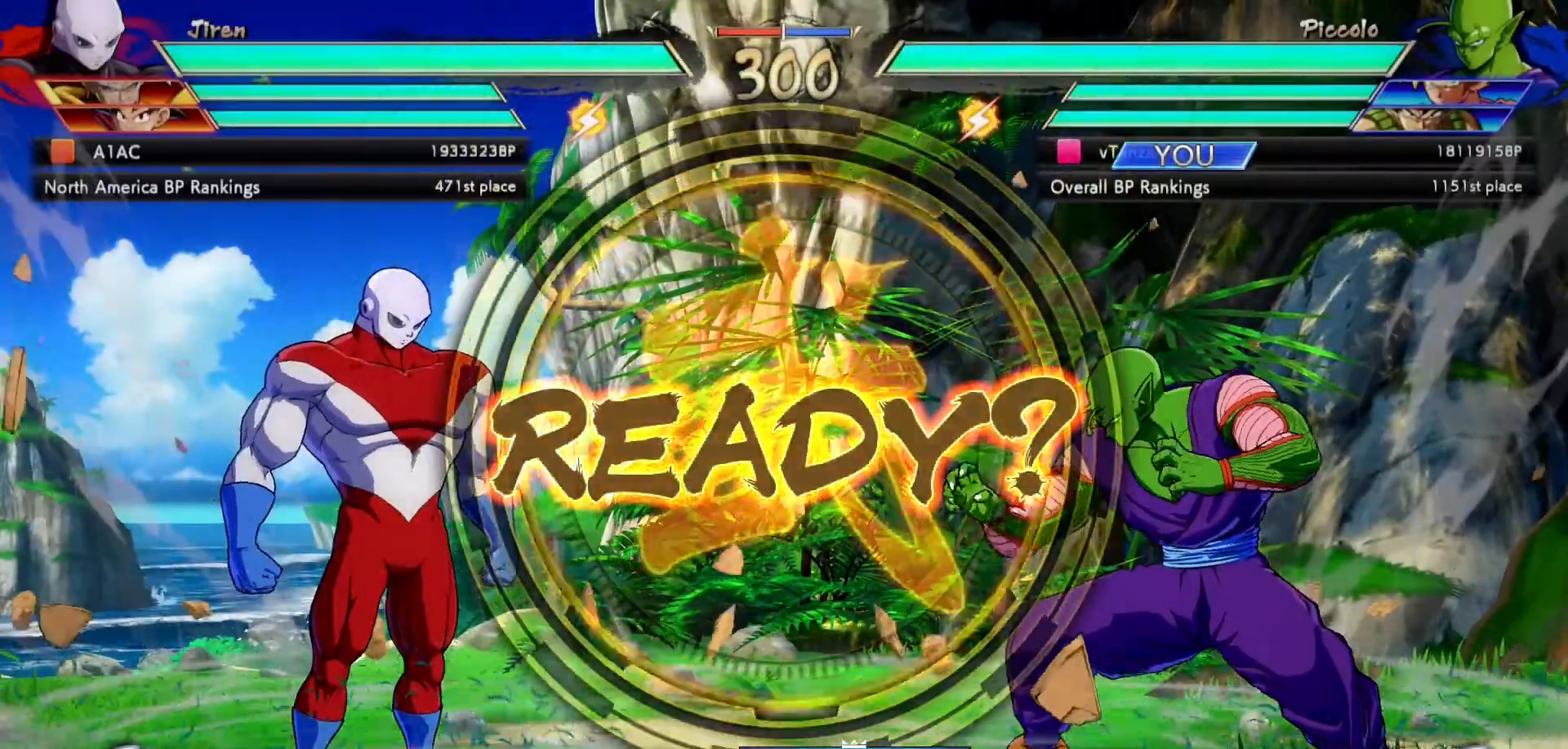
{"dt_ms": 500, "buttons": [], "left_stick": "center", "right_stick": "center", "events": []}
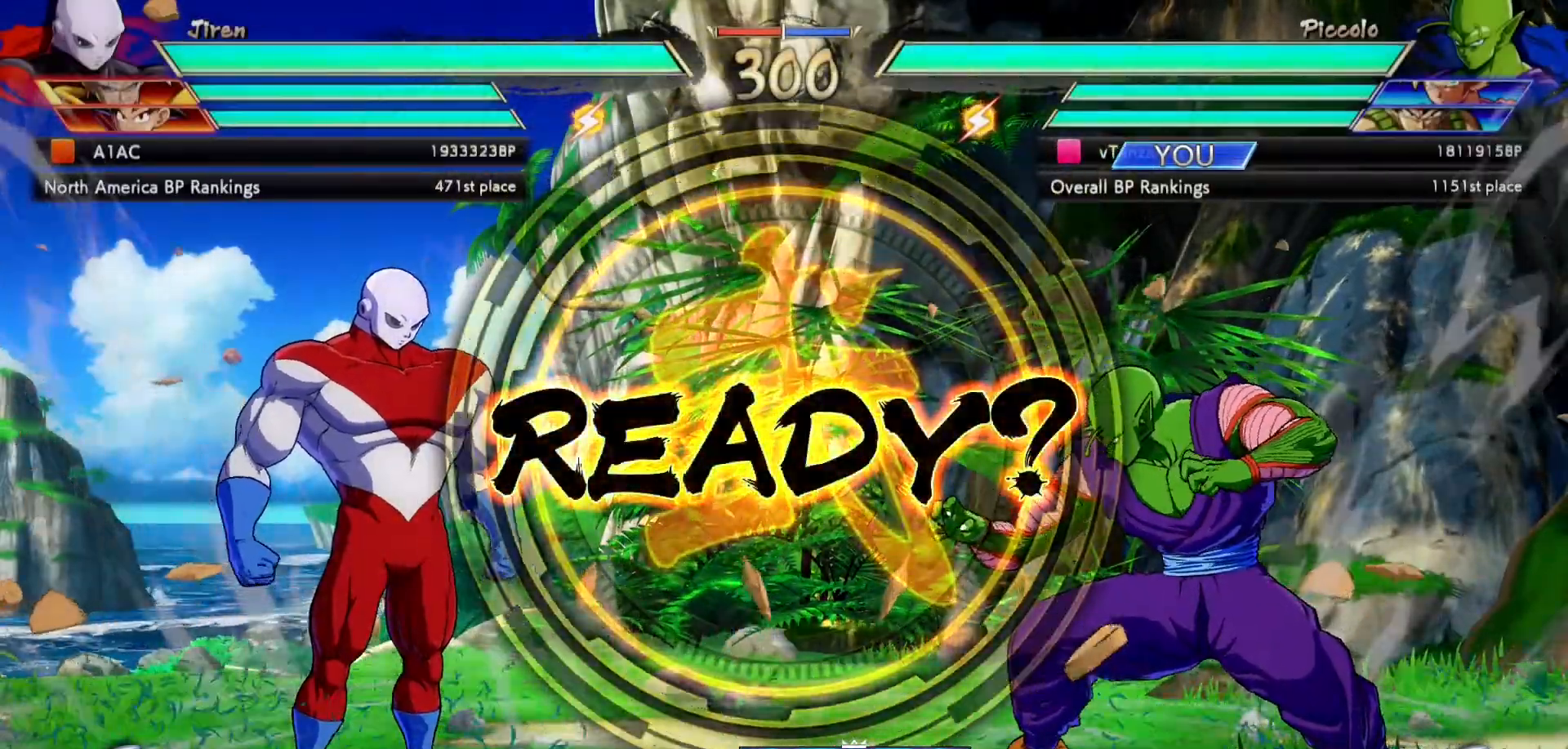
{"dt_ms": 500, "buttons": [], "left_stick": "center", "right_stick": "center", "events": []}
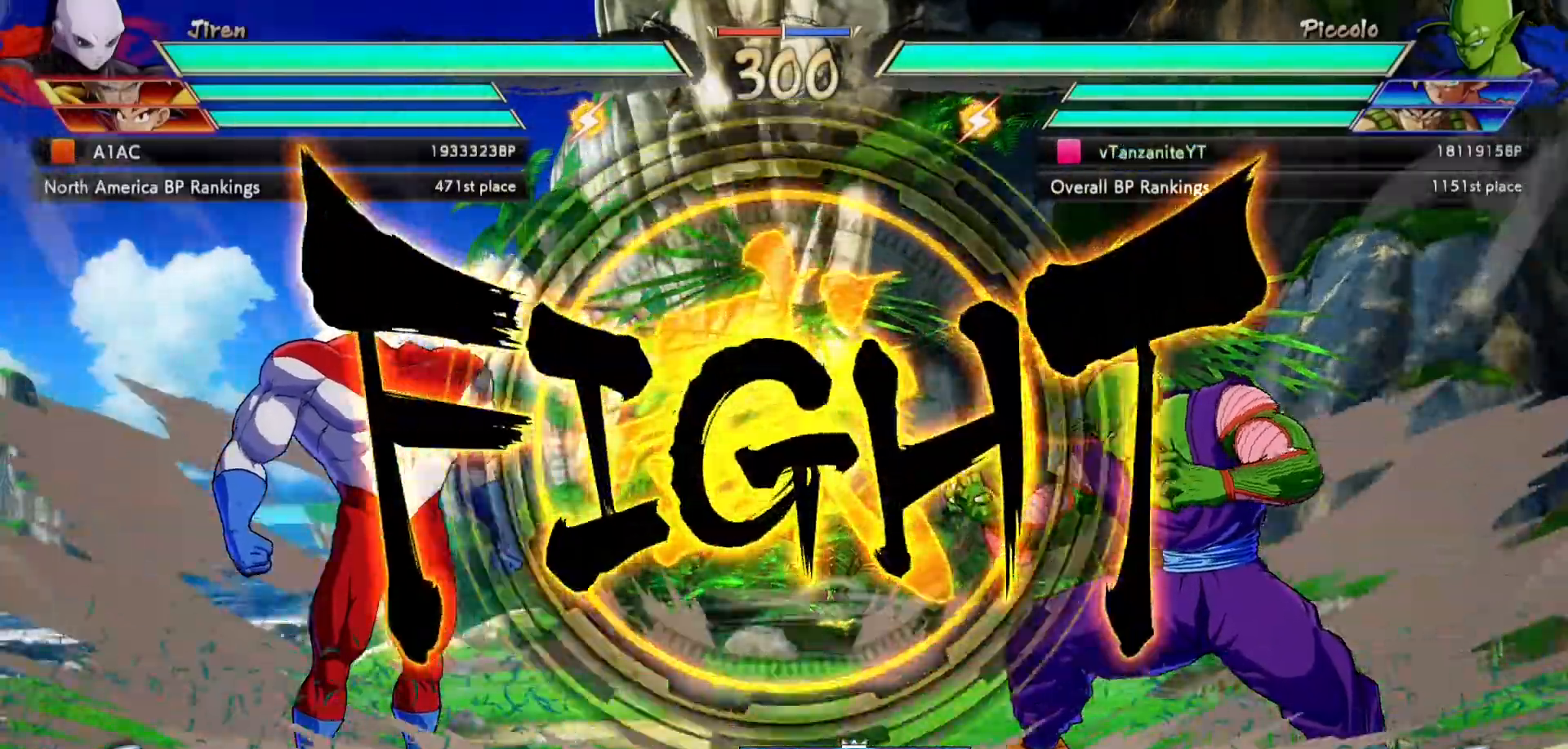
{"dt_ms": 500, "buttons": [], "left_stick": "center", "right_stick": "center"}
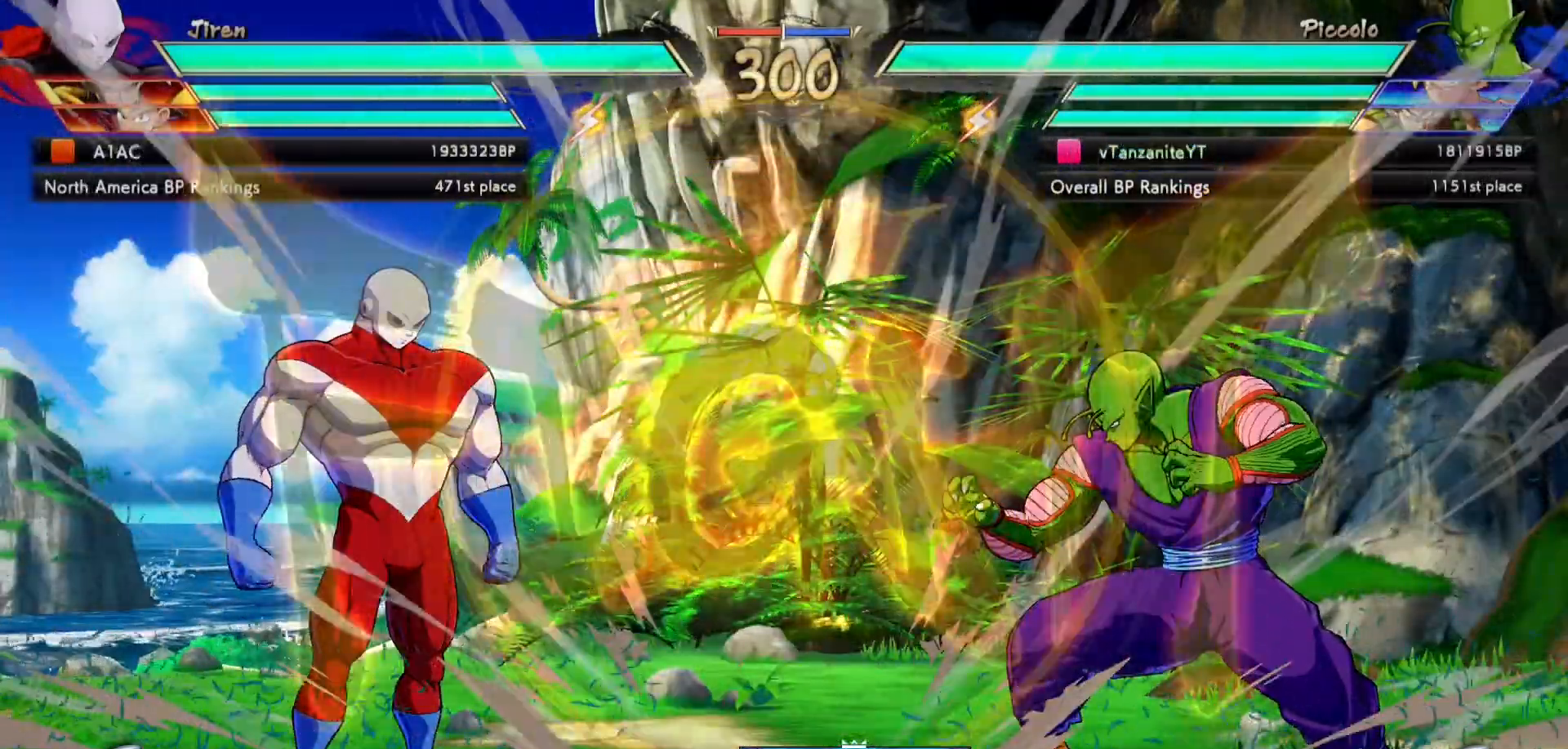
{"dt_ms": 500, "buttons": ["DPAD_RIGHT"], "left_stick": "center", "right_stick": "center", "events": [[17, "DPAD_RIGHT", "down"], [17, "DPAD_UP", "down"], [83, "DPAD_RIGHT", "up"], [83, "DPAD_UP", "up"], [133, "DPAD_RIGHT", "down"], [217, "Y", "down"], [267, "Y", "up"]]}
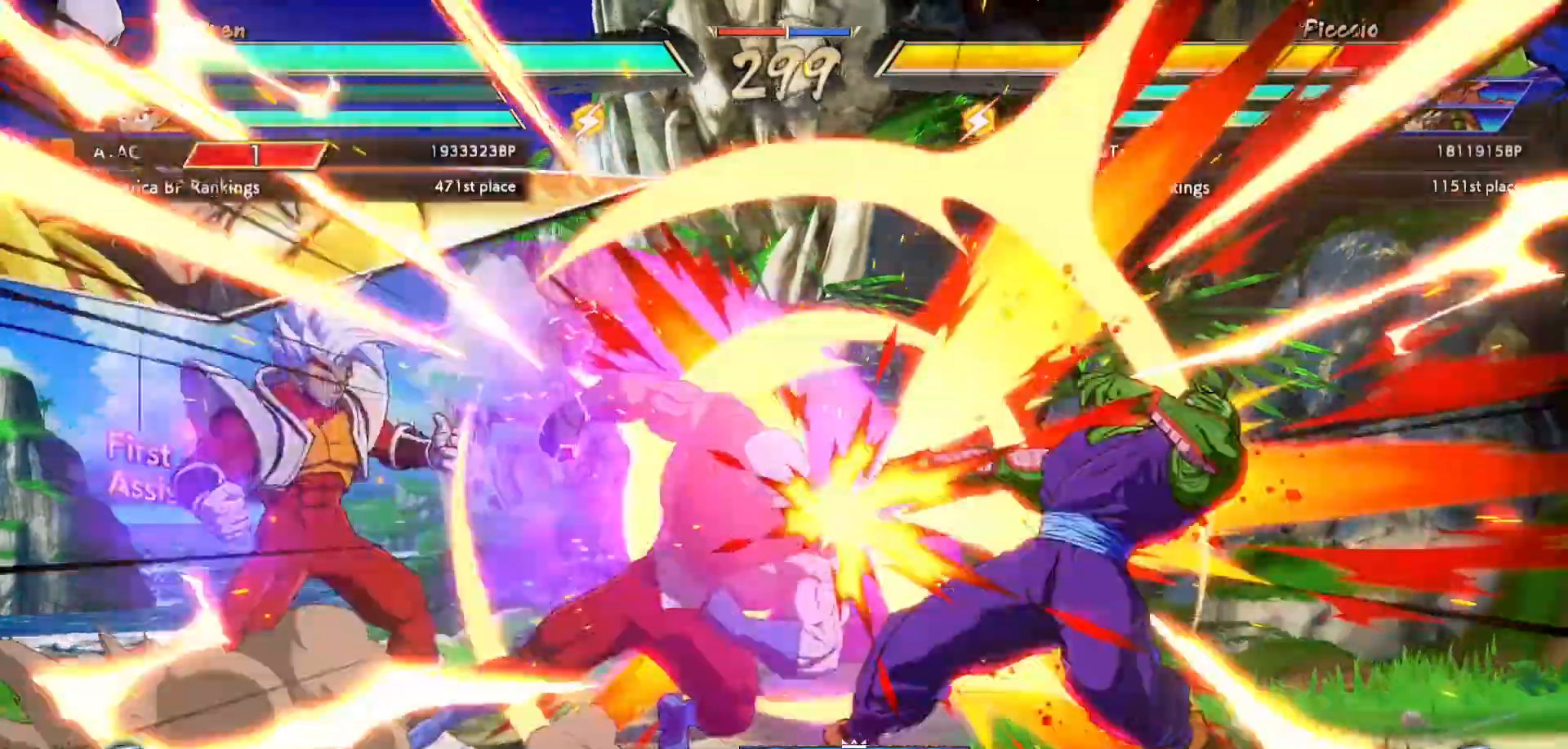
{"dt_ms": 500, "buttons": ["X", "DPAD_RIGHT"], "left_stick": "center", "right_stick": "center", "events": [[450, "X", "down"]]}
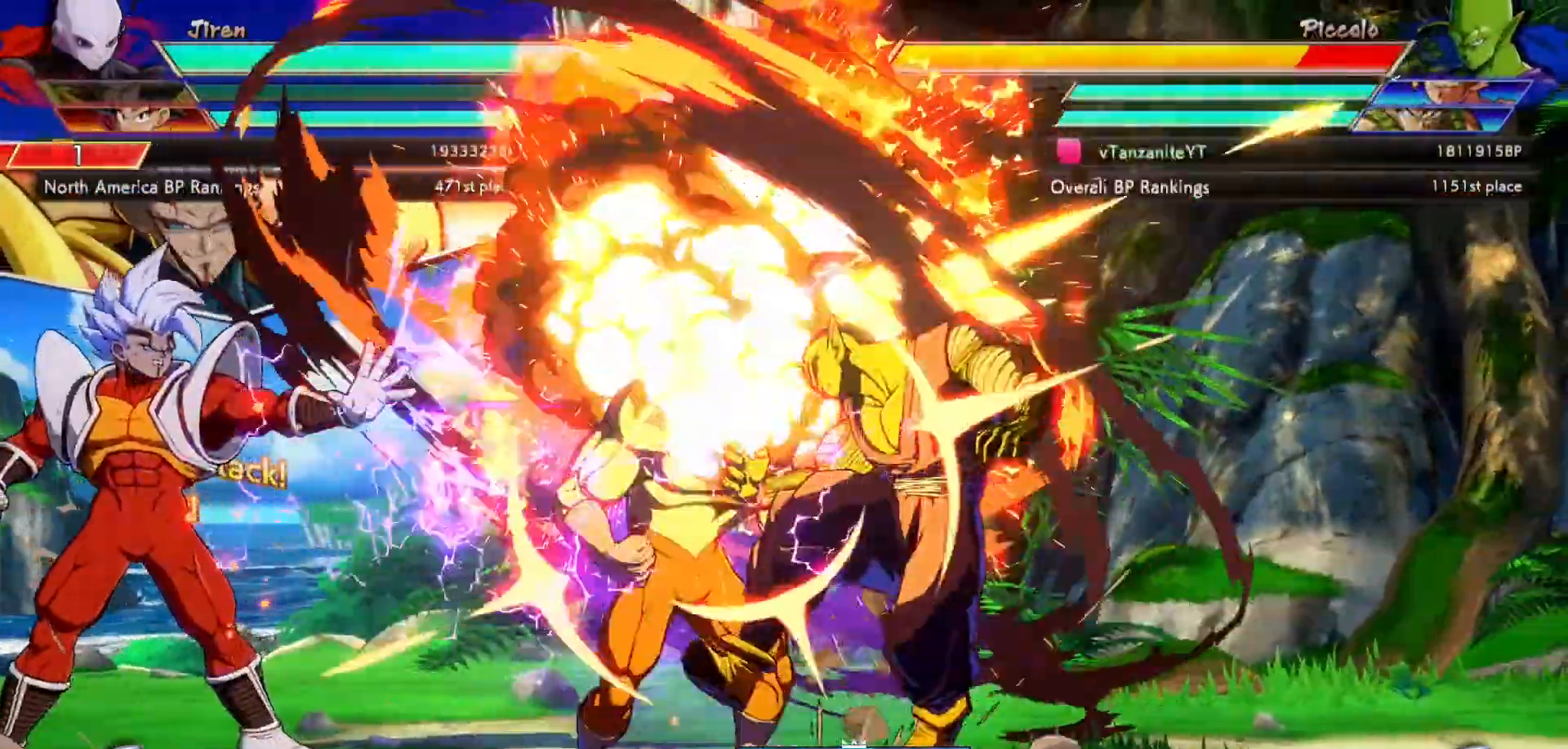
{"dt_ms": 500, "buttons": ["DPAD_RIGHT"], "left_stick": "center", "right_stick": "center", "events": [[17, "X", "up"]]}
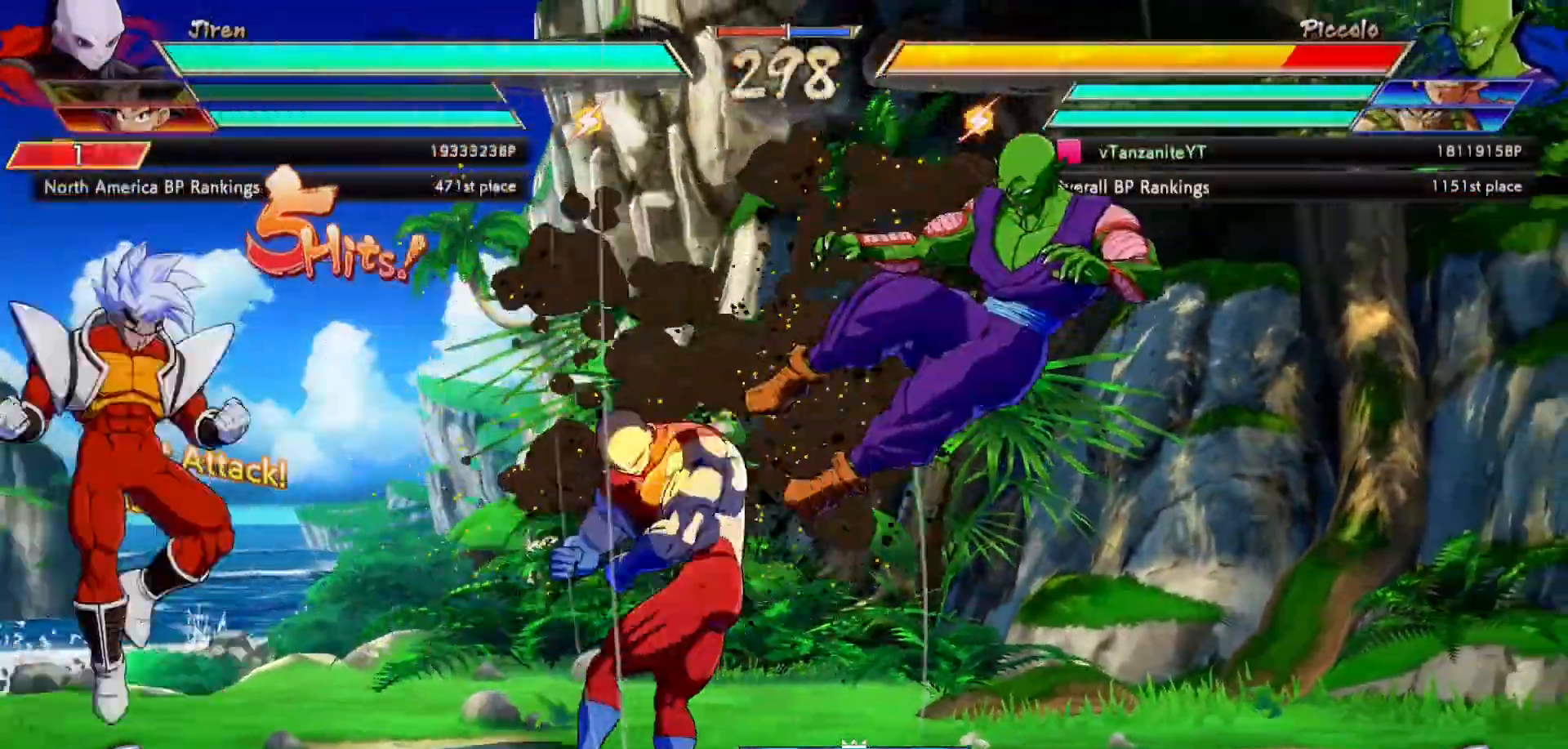
{"dt_ms": 500, "buttons": ["X", "DPAD_UP", "DPAD_RIGHT"], "left_stick": "center", "right_stick": "center", "events": [[33, "X", "down"], [133, "X", "up"], [200, "DPAD_UP", "down"], [200, "X", "down"], [300, "X", "up"], [367, "X", "down"], [450, "X", "up"], [500, "X", "down"]]}
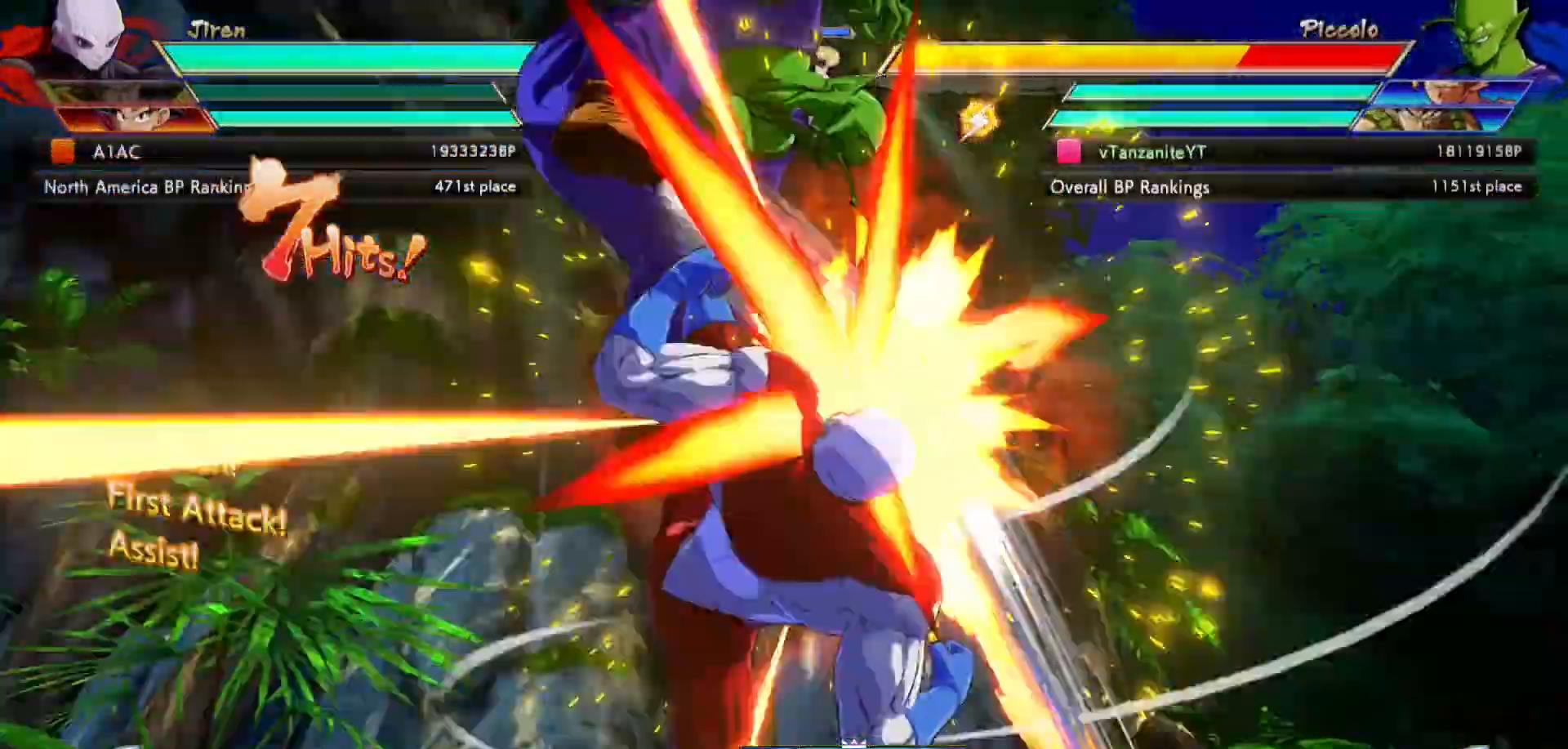
{"dt_ms": 500, "buttons": ["DPAD_RIGHT"], "left_stick": "center", "right_stick": "center", "events": [[100, "X", "up"], [200, "X", "down"], [283, "X", "up"], [350, "X", "down"], [467, "DPAD_UP", "up"], [467, "X", "up"]]}
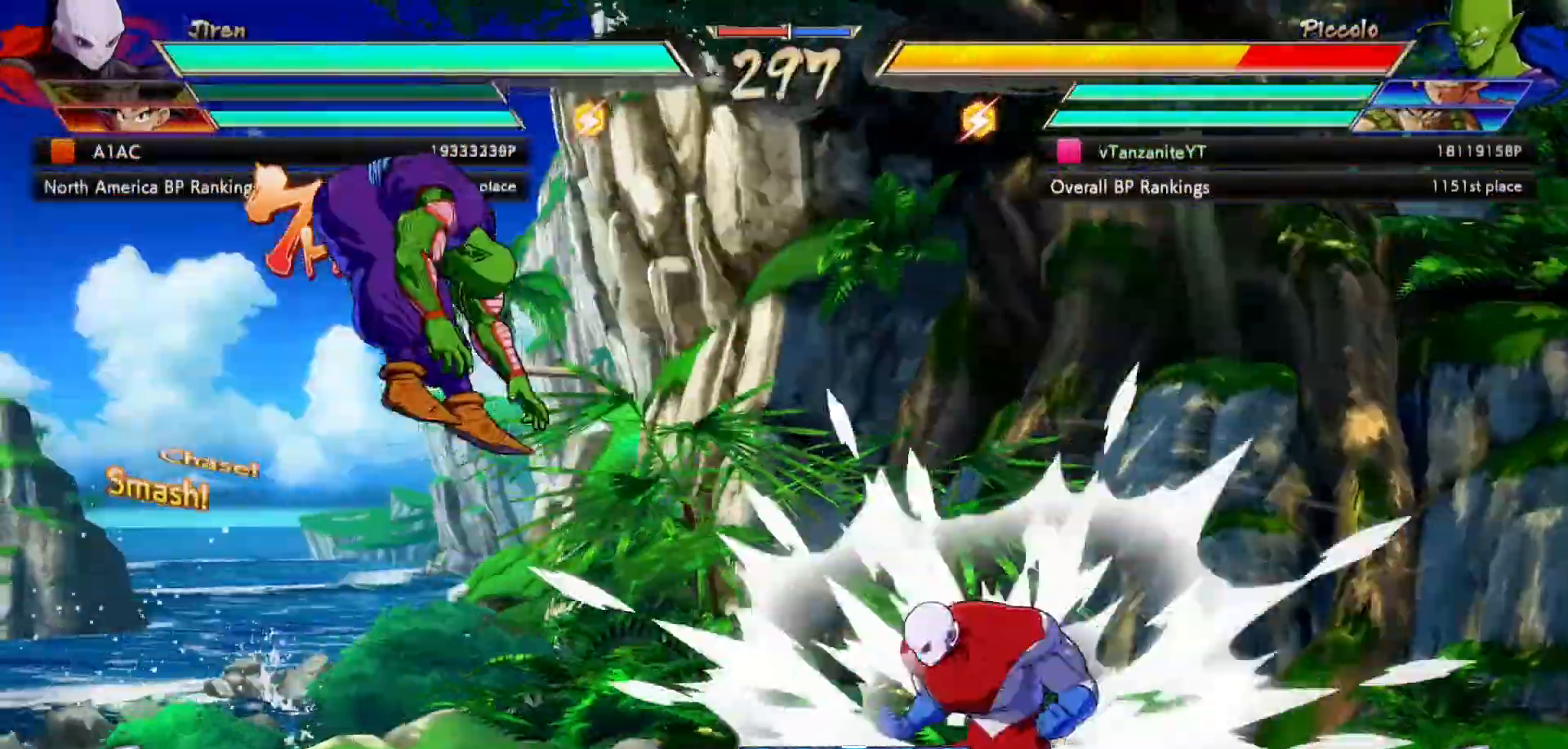
{"dt_ms": 500, "buttons": ["X", "DPAD_DOWN", "DPAD_LEFT"], "left_stick": "center", "right_stick": "center"}
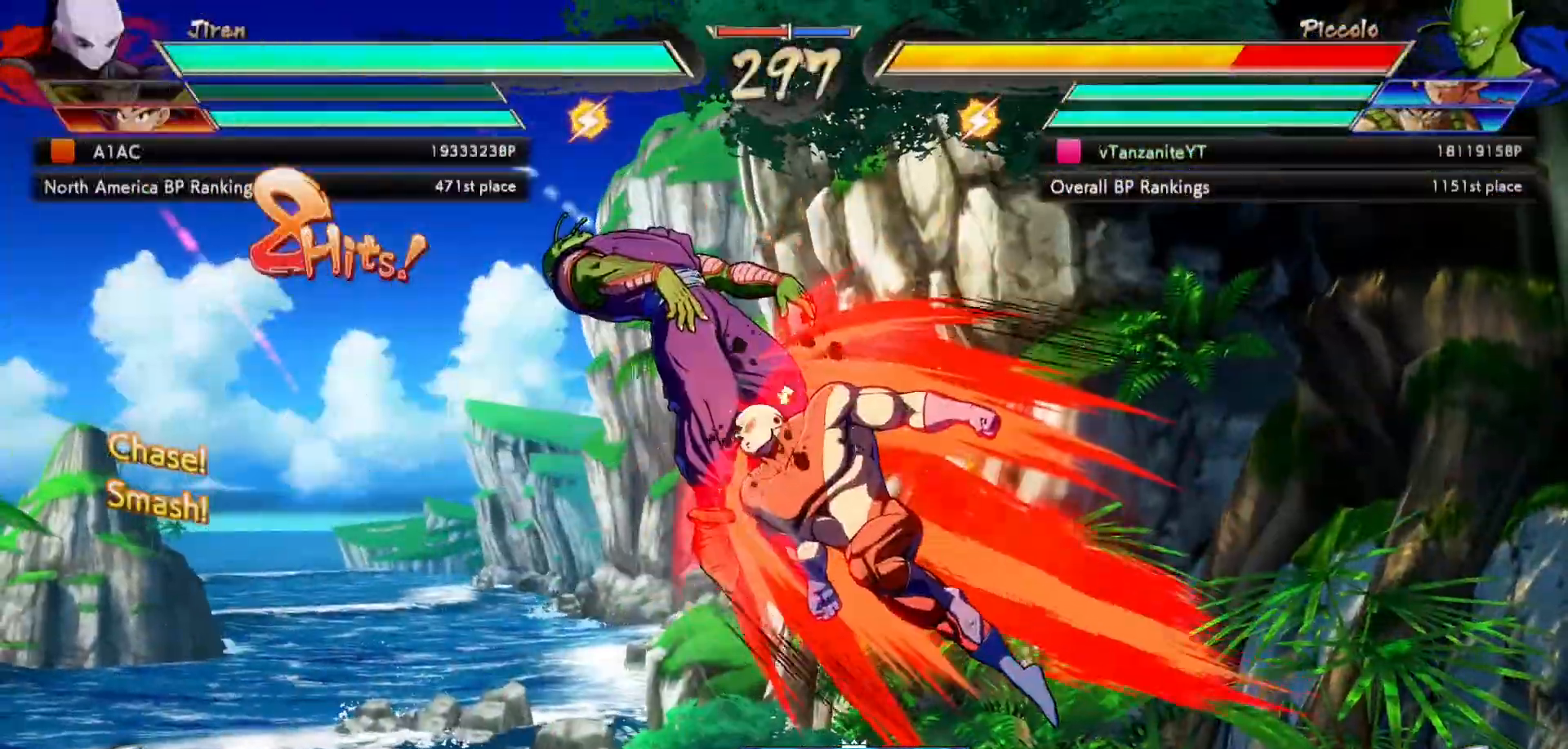
{"dt_ms": 500, "buttons": ["DPAD_DOWN"], "left_stick": "center", "right_stick": "center", "events": [[50, "DPAD_LEFT", "up"], [50, "X", "up"], [117, "X", "down"], [267, "X", "up"], [333, "X", "down"], [450, "X", "up"]]}
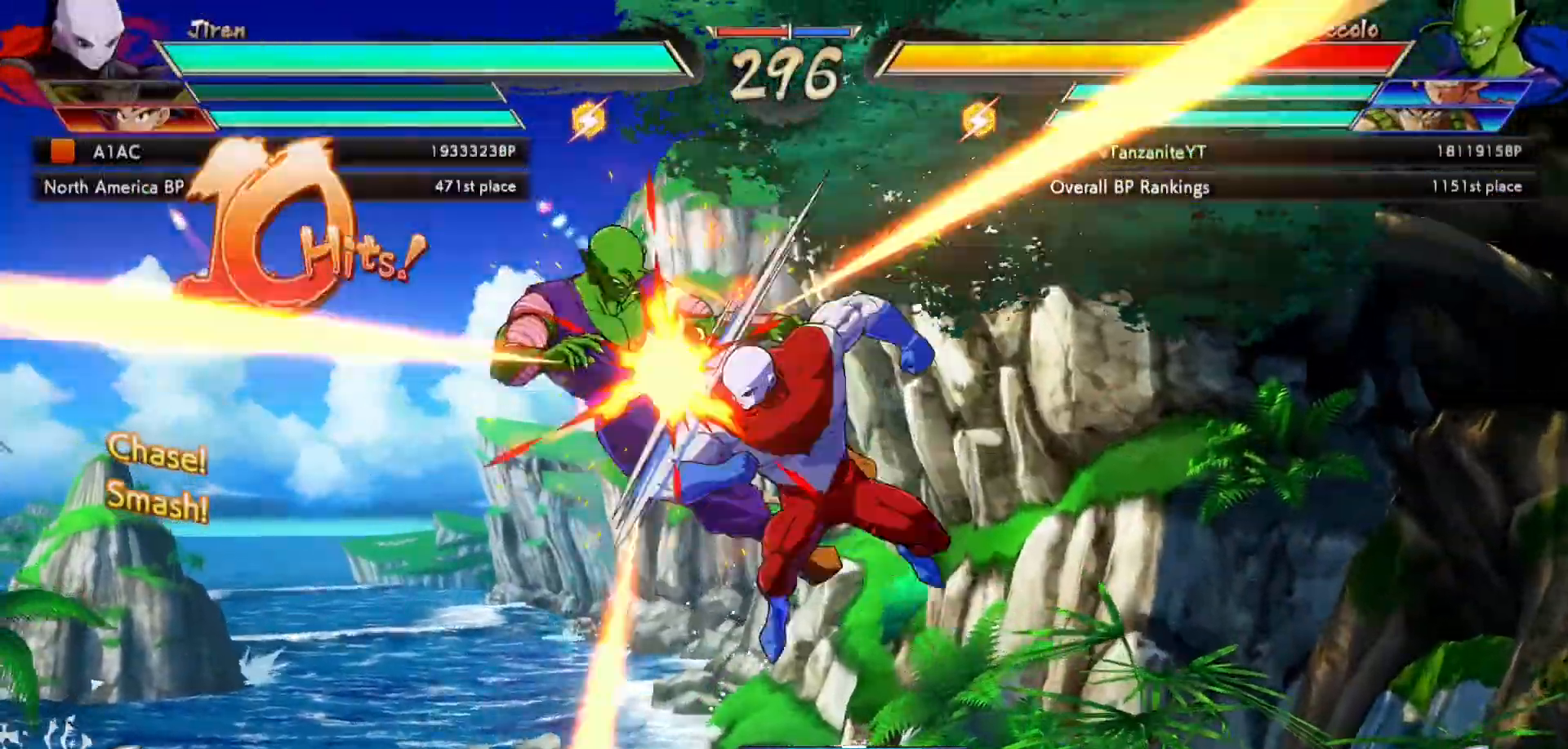
{"dt_ms": 500, "buttons": ["DPAD_DOWN"], "left_stick": "center", "right_stick": "center", "events": [[33, "X", "down"], [100, "X", "up"], [183, "X", "down"], [283, "X", "up"], [383, "X", "down"], [467, "X", "up"]]}
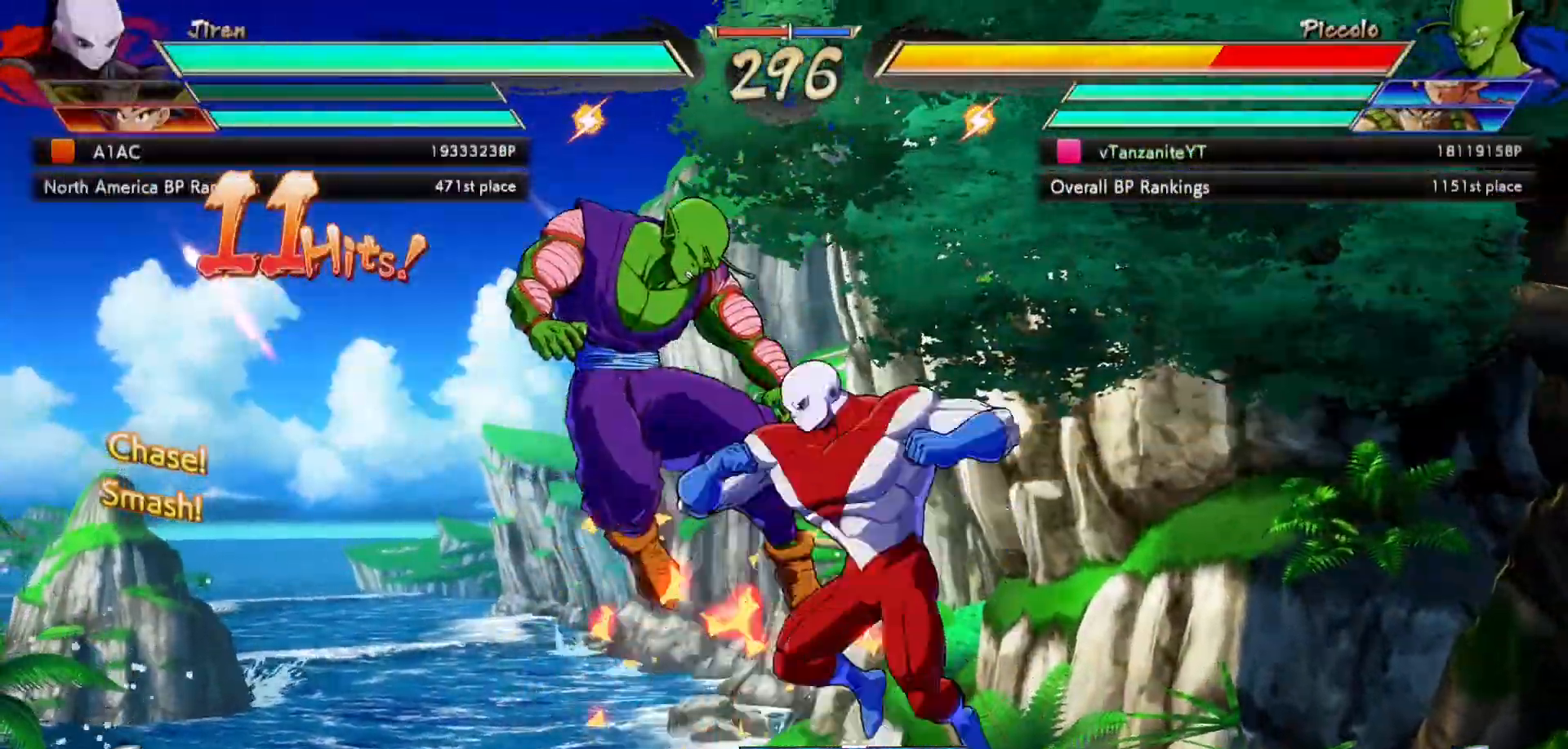
{"dt_ms": 500, "buttons": ["DPAD_DOWN"], "left_stick": "center", "right_stick": "center", "events": [[67, "X", "down"], [133, "X", "up"], [233, "X", "down"], [283, "X", "up"], [383, "X", "down"], [450, "X", "up"]]}
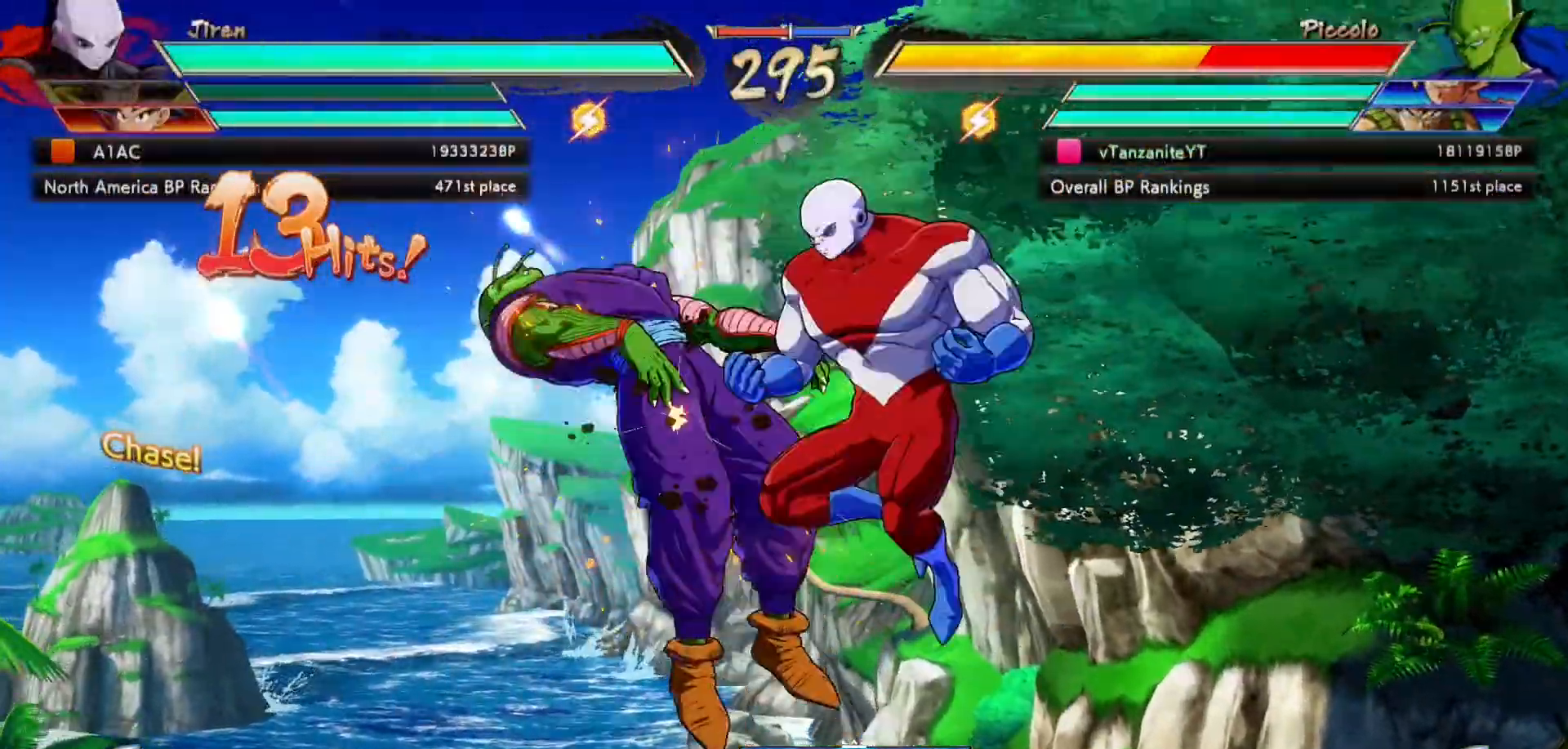
{"dt_ms": 500, "buttons": ["DPAD_DOWN"], "left_stick": "center", "right_stick": "center", "events": [[233, "X", "down"], [283, "X", "up"], [383, "X", "down"], [467, "X", "up"]]}
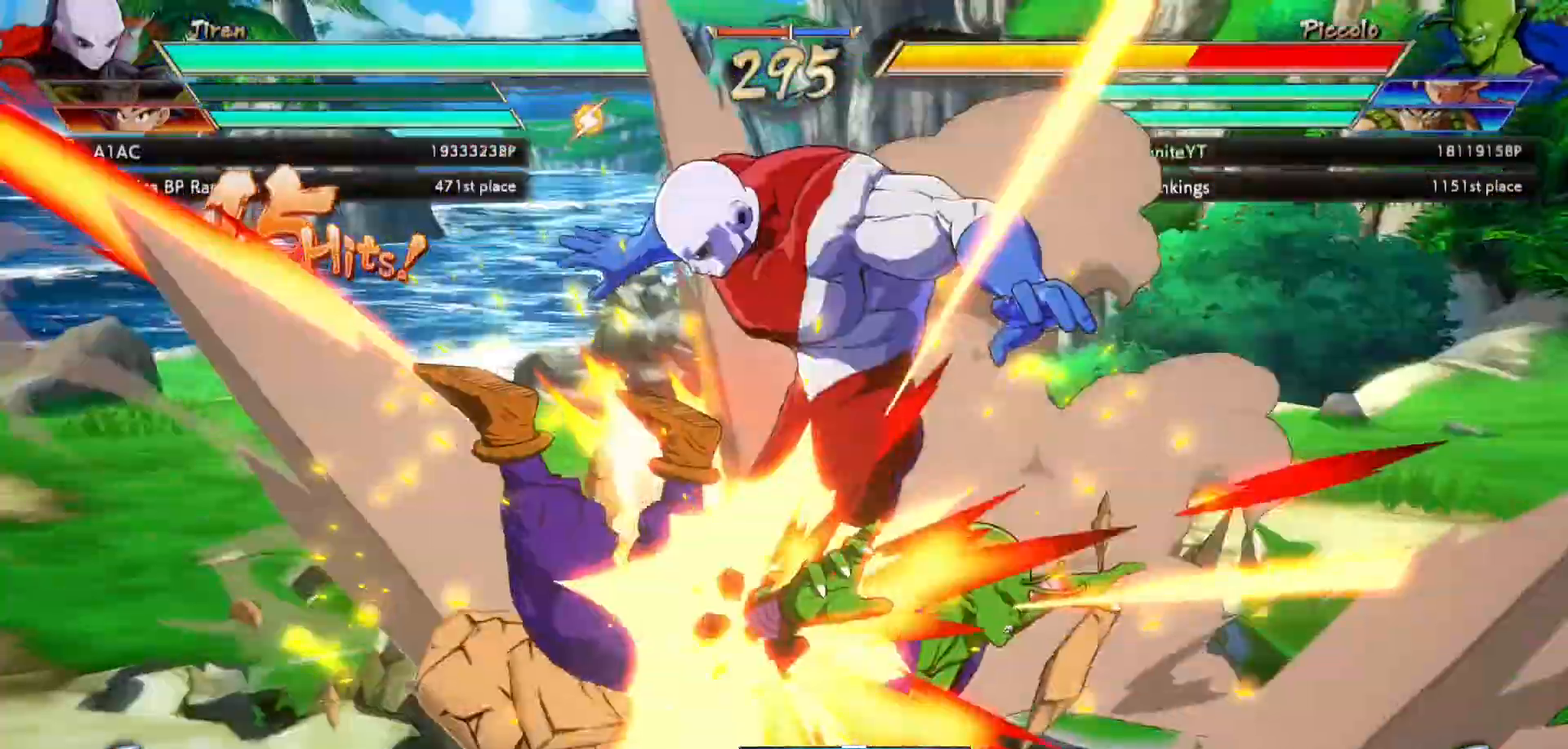
{"dt_ms": 500, "buttons": ["DPAD_DOWN"], "left_stick": "center", "right_stick": "center", "events": [[50, "X", "down"], [133, "X", "up"], [200, "X", "down"], [283, "X", "up"], [367, "X", "down"], [417, "X", "up"]]}
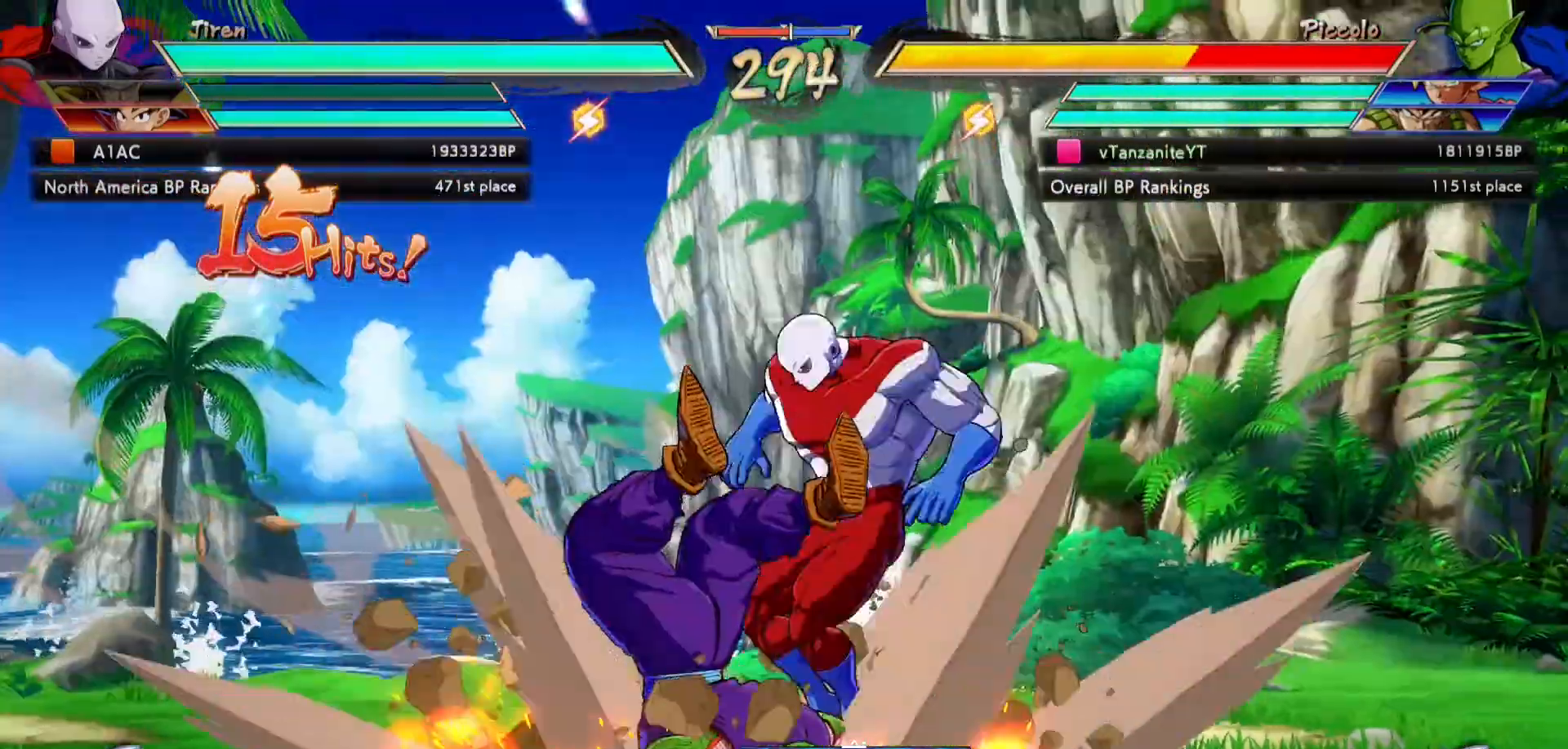
{"dt_ms": 500, "buttons": ["DPAD_DOWN"], "left_stick": "center", "right_stick": "center", "events": [[17, "X", "down"], [83, "X", "up"]]}
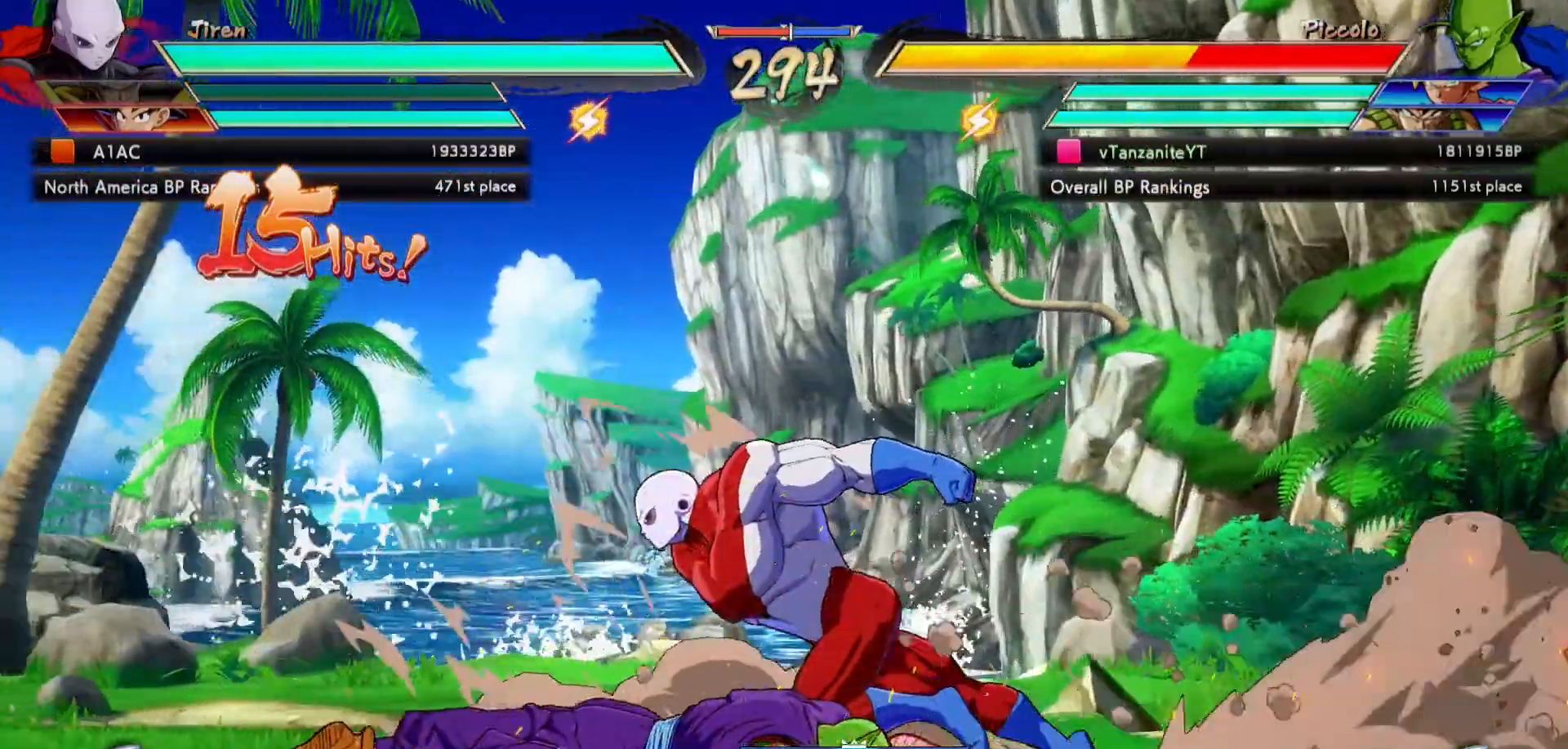
{"dt_ms": 500, "buttons": ["X", "DPAD_LEFT"], "left_stick": "center", "right_stick": "center"}
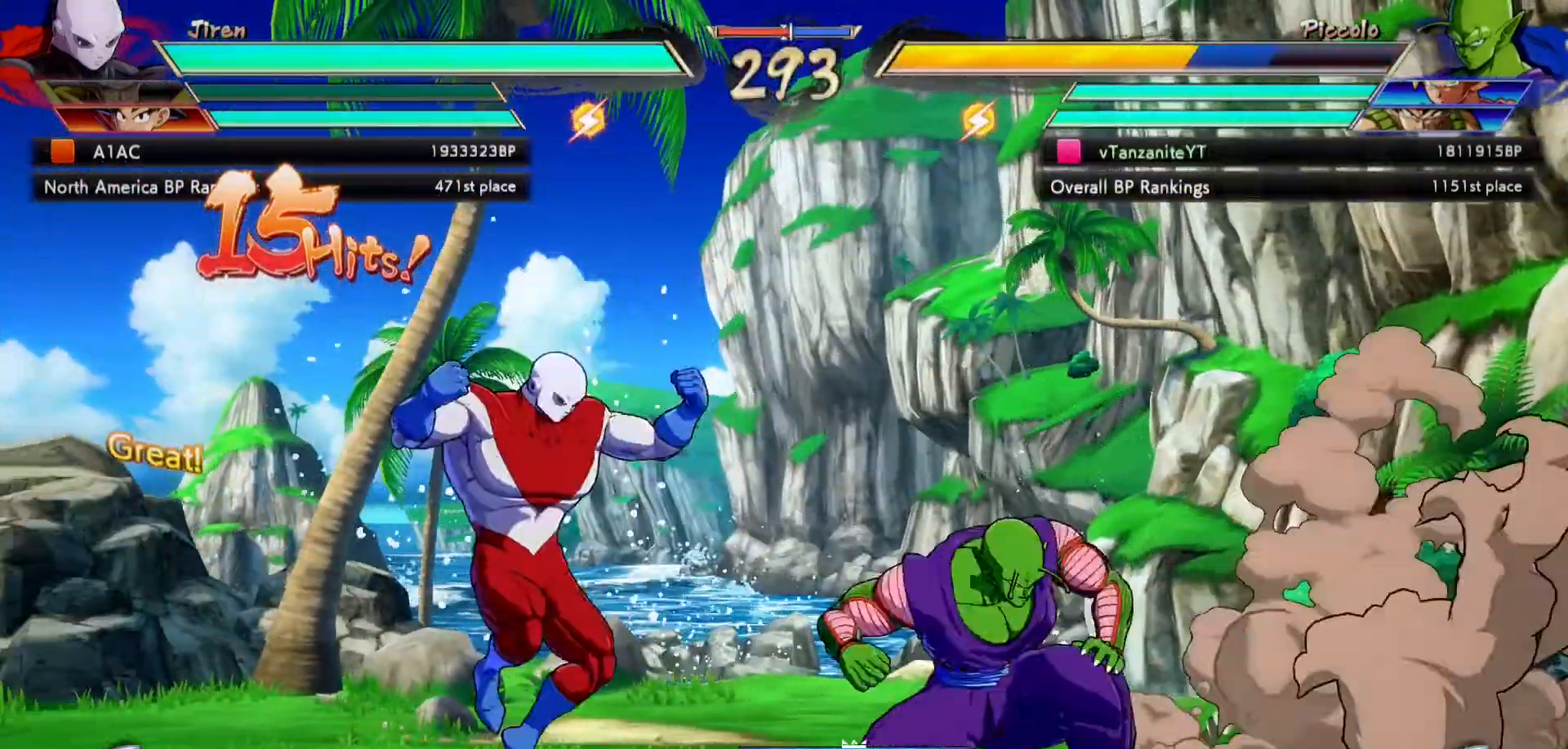
{"dt_ms": 1000, "buttons": [], "left_stick": "center", "right_stick": "center"}
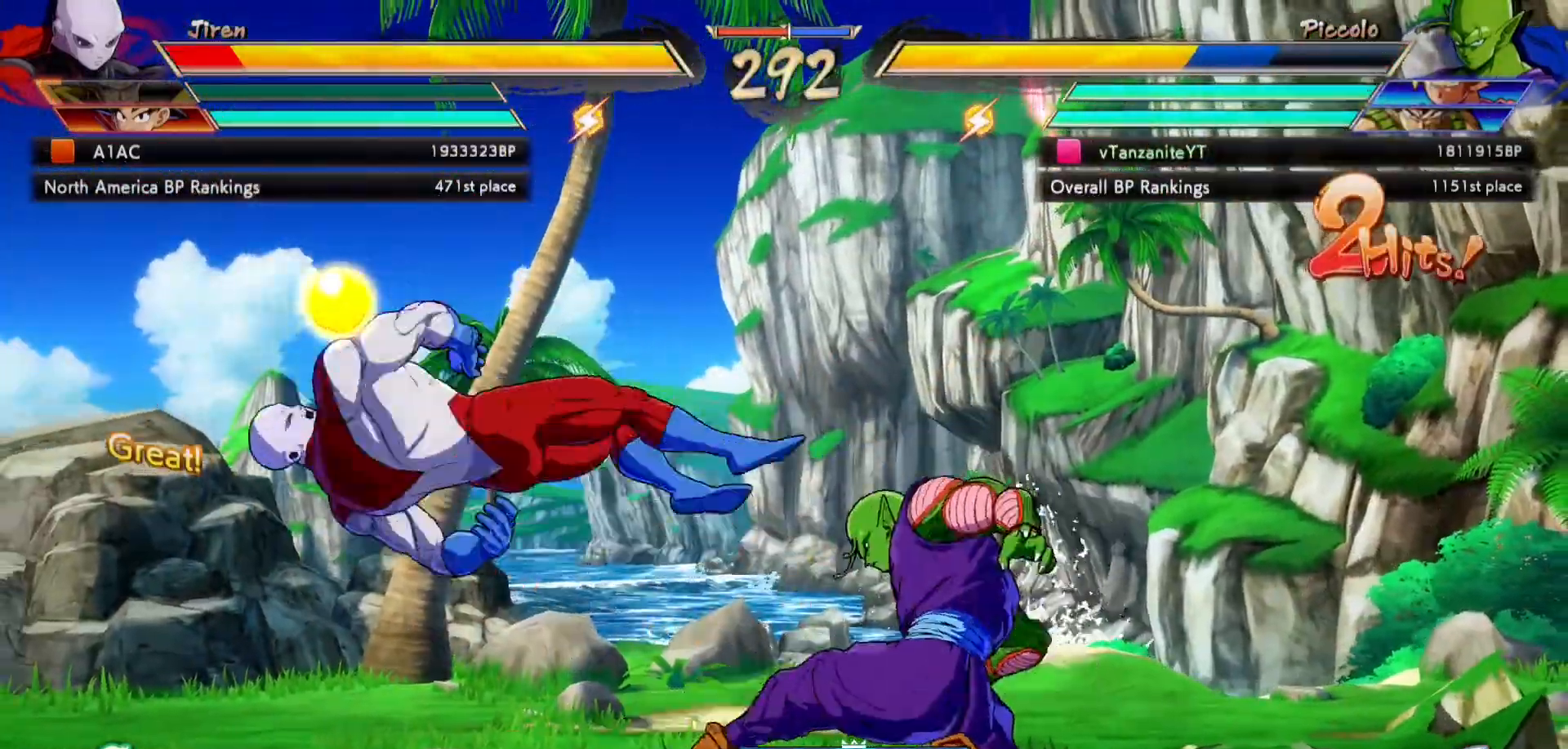
{"dt_ms": 500, "buttons": [], "left_stick": "center", "right_stick": "center"}
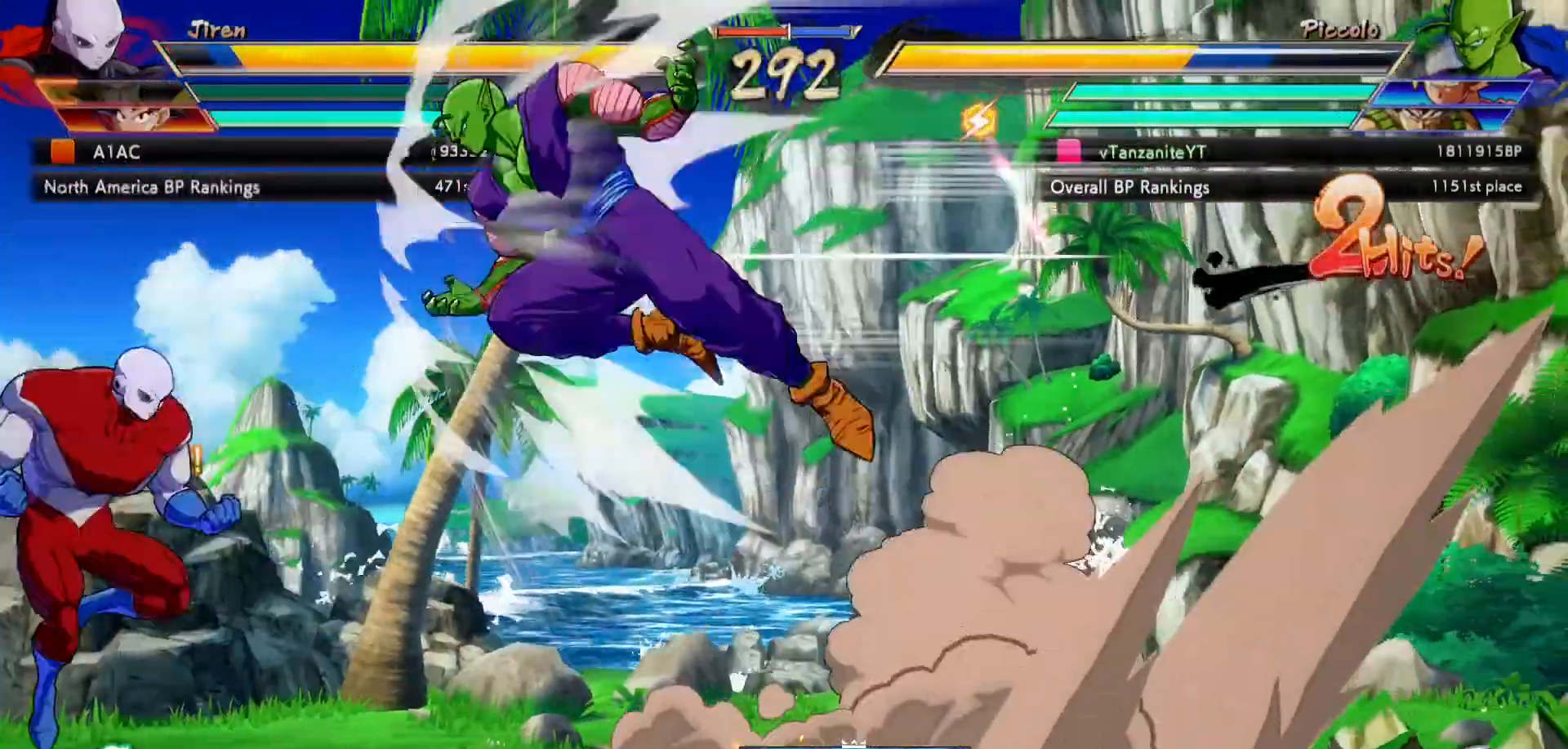
{"dt_ms": 500, "buttons": ["DPAD_DOWN", "DPAD_RIGHT"], "left_stick": "center", "right_stick": "center", "events": [[50, "DPAD_LEFT", "down"], [150, "DPAD_LEFT", "up"], [150, "Y", "down"], [183, "Y", "up"], [267, "DPAD_RIGHT", "down"], [333, "DPAD_DOWN", "down"]]}
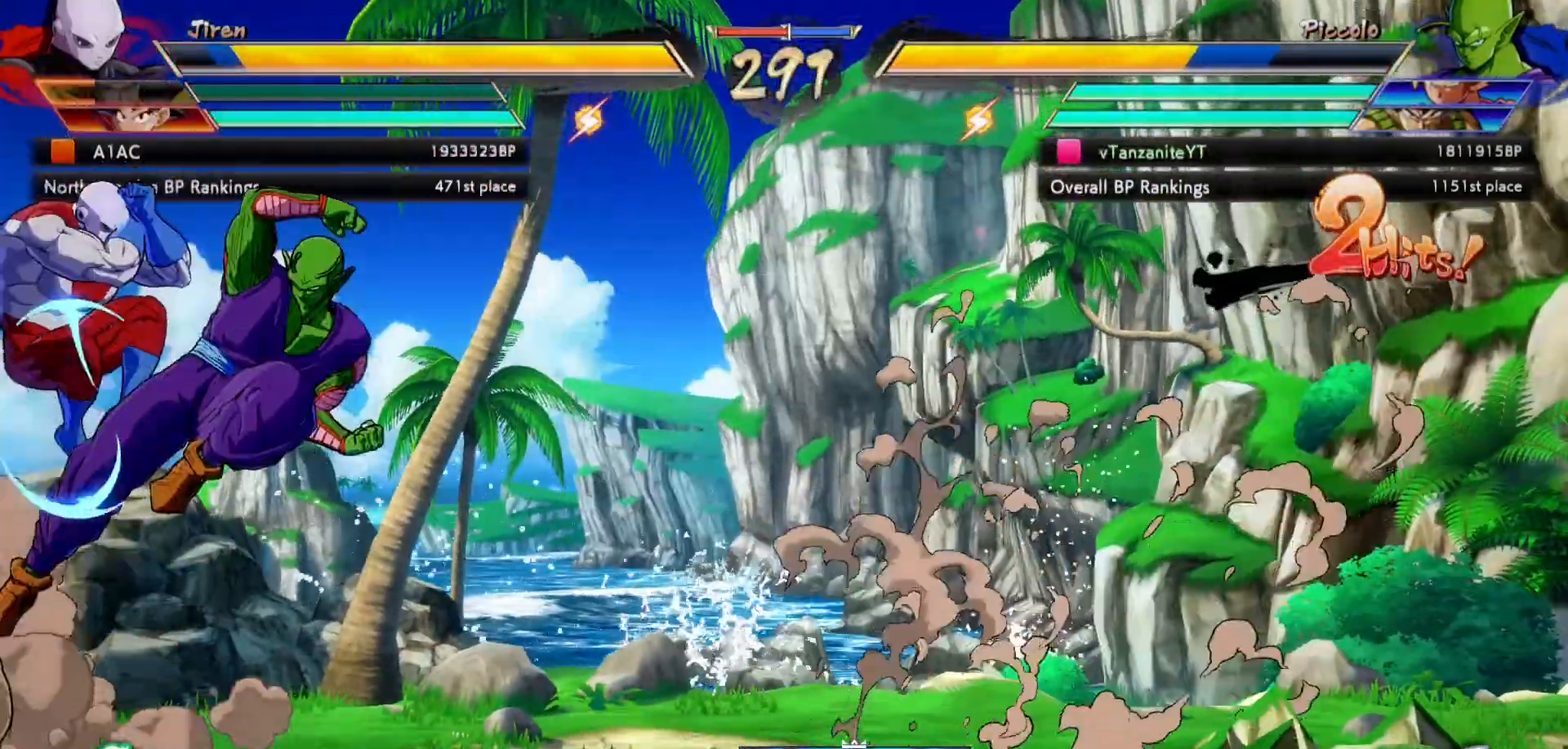
{"dt_ms": 500, "buttons": [], "left_stick": "center", "right_stick": "center", "events": [[67, "DPAD_DOWN", "up"], [217, "DPAD_RIGHT", "up"], [317, "X", "down"], [417, "X", "up"]]}
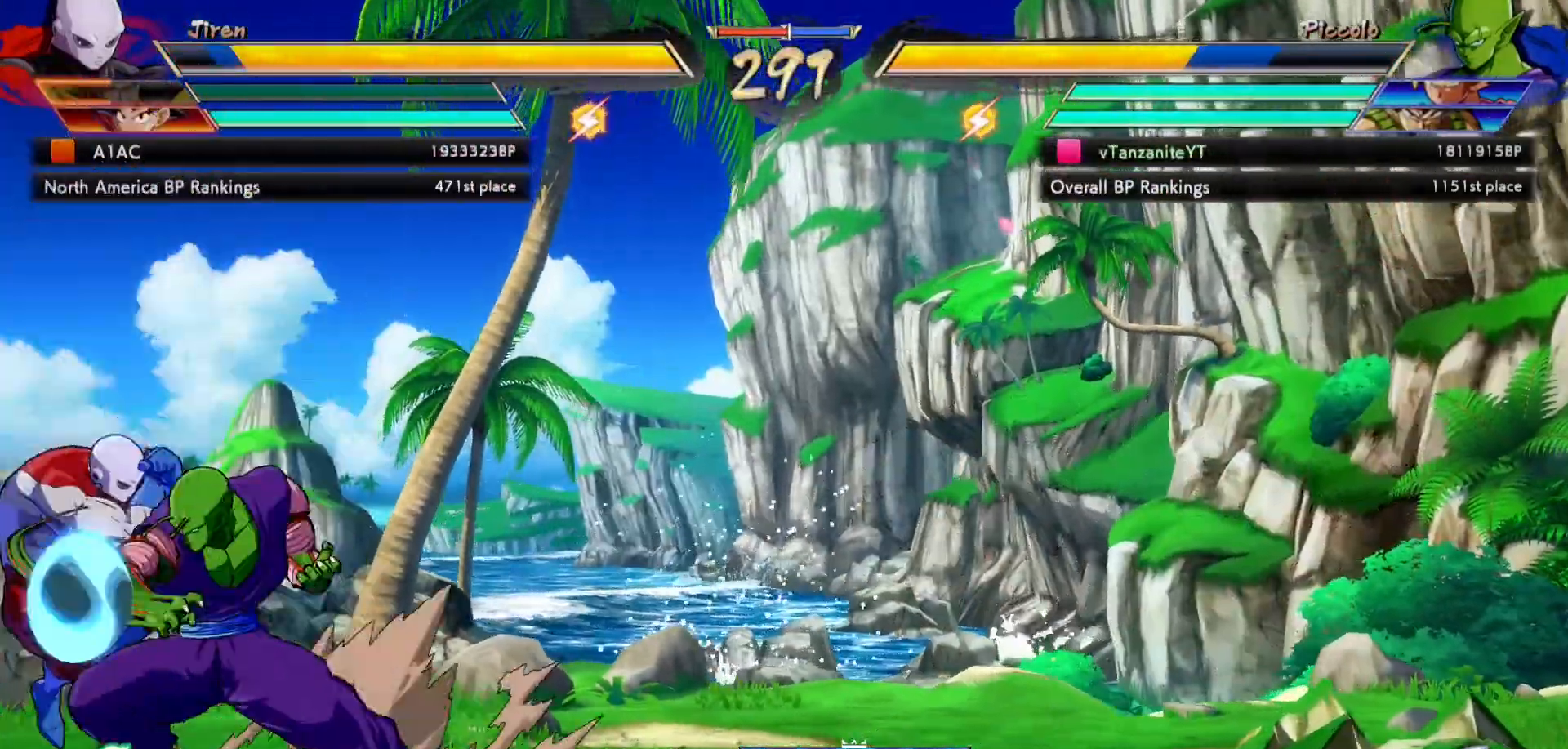
{"dt_ms": 500, "buttons": [], "left_stick": "center", "right_stick": "center", "events": [[17, "X", "down"], [83, "X", "up"], [200, "DPAD_DOWN", "down"], [350, "Y", "down"], [450, "Y", "up"], [500, "DPAD_DOWN", "up"]]}
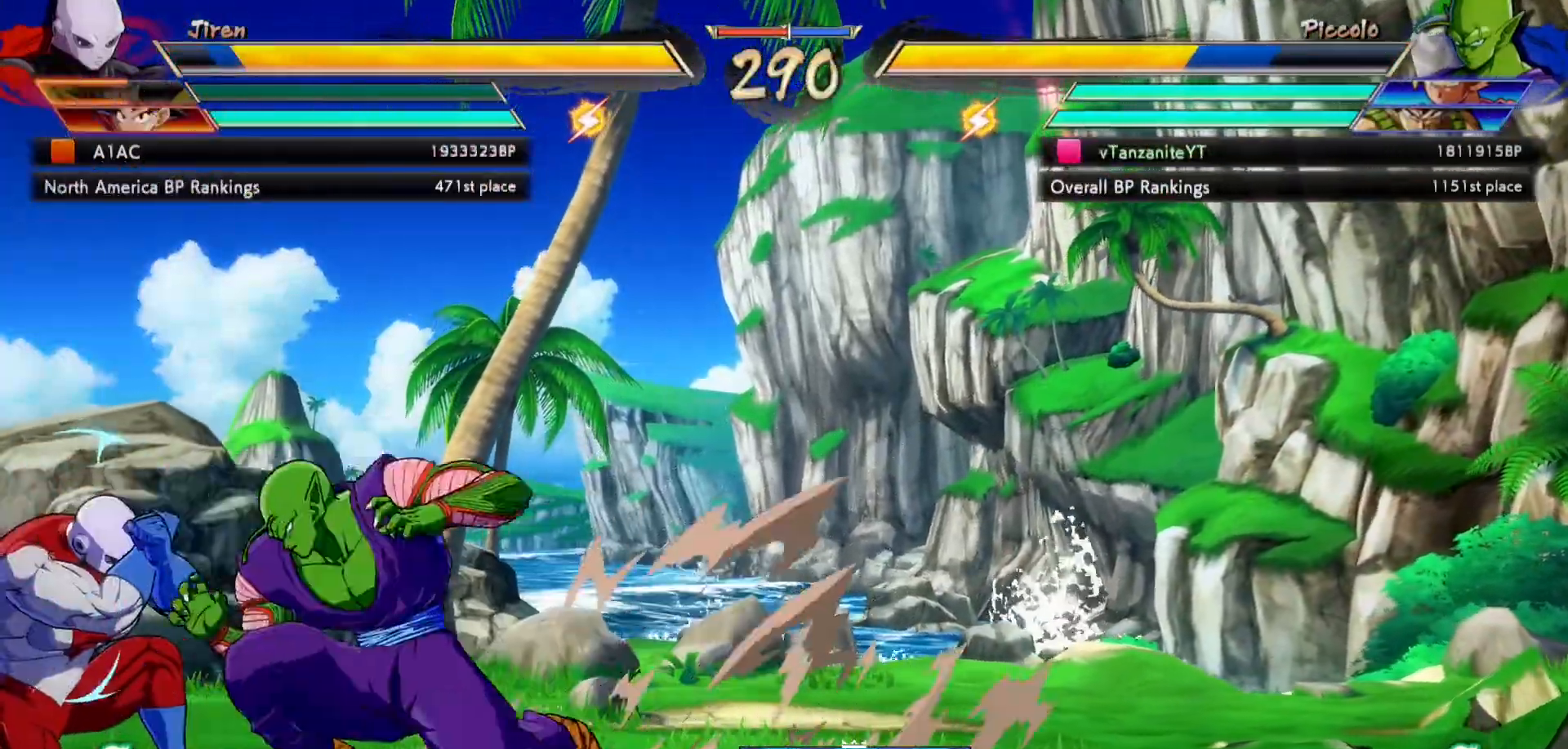
{"dt_ms": 500, "buttons": [], "left_stick": "center", "right_stick": "center", "events": [[100, "DPAD_LEFT", "down"], [183, "Y", "down"], [283, "Y", "up"], [333, "DPAD_LEFT", "up"], [417, "L1", "down"], [450, "L1", "up"]]}
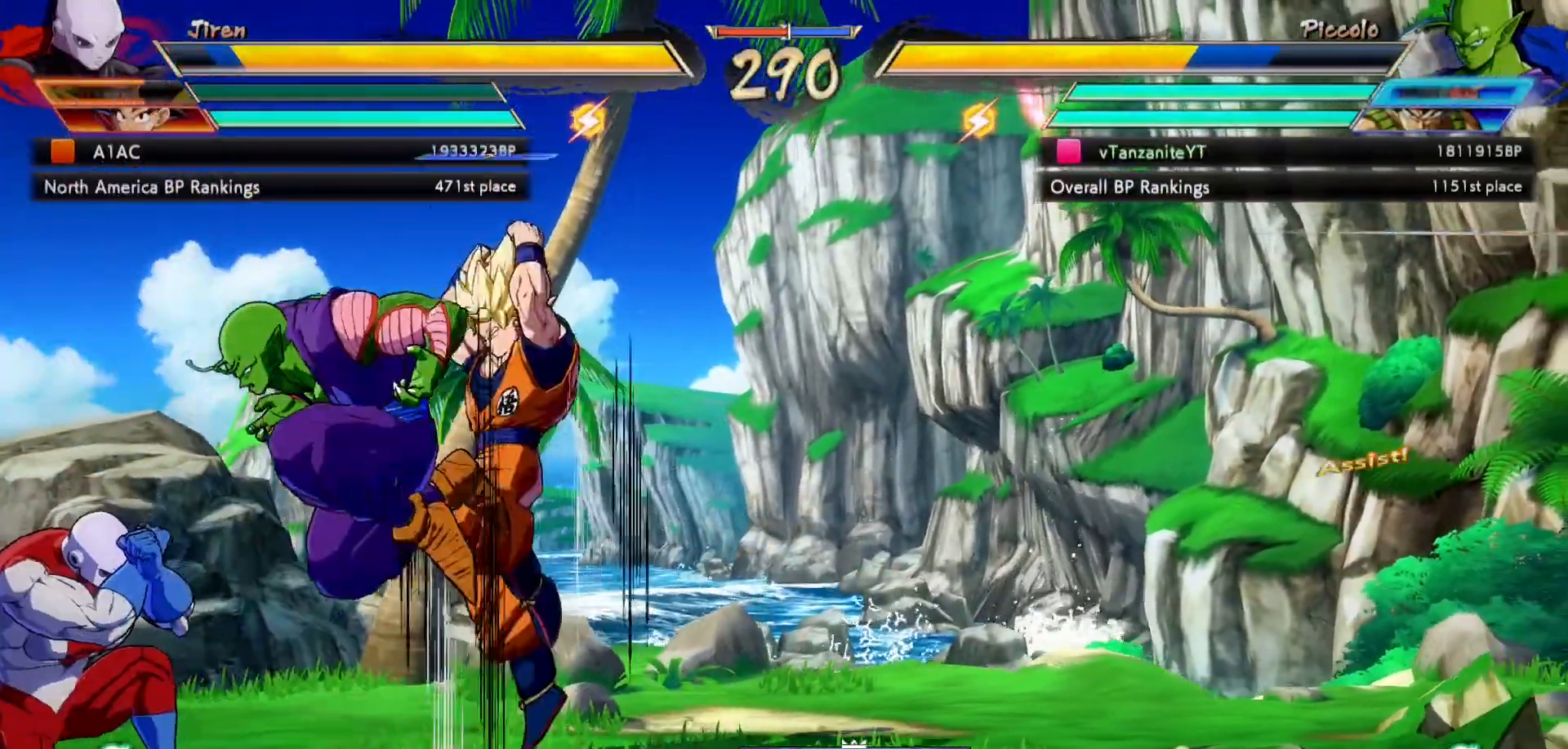
{"dt_ms": 500, "buttons": [], "left_stick": "center", "right_stick": "center", "events": []}
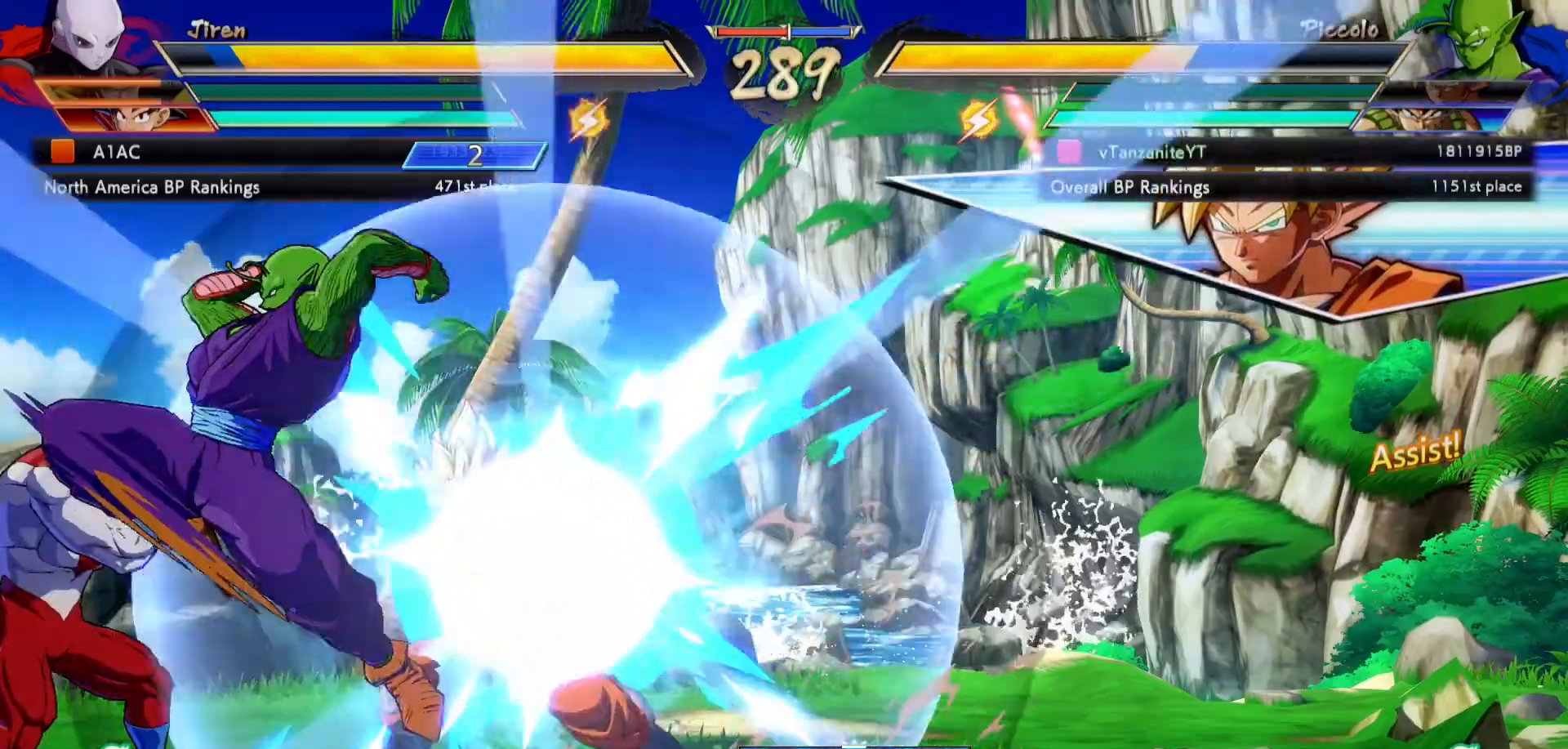
{"dt_ms": 500, "buttons": [], "left_stick": "center", "right_stick": "center", "events": [[133, "DPAD_LEFT", "down"], [133, "DPAD_UP", "down"], [217, "DPAD_UP", "up"], [233, "DPAD_LEFT", "up"], [267, "DPAD_LEFT", "down"], [367, "DPAD_LEFT", "up"], [400, "Y", "down"], [450, "Y", "up"]]}
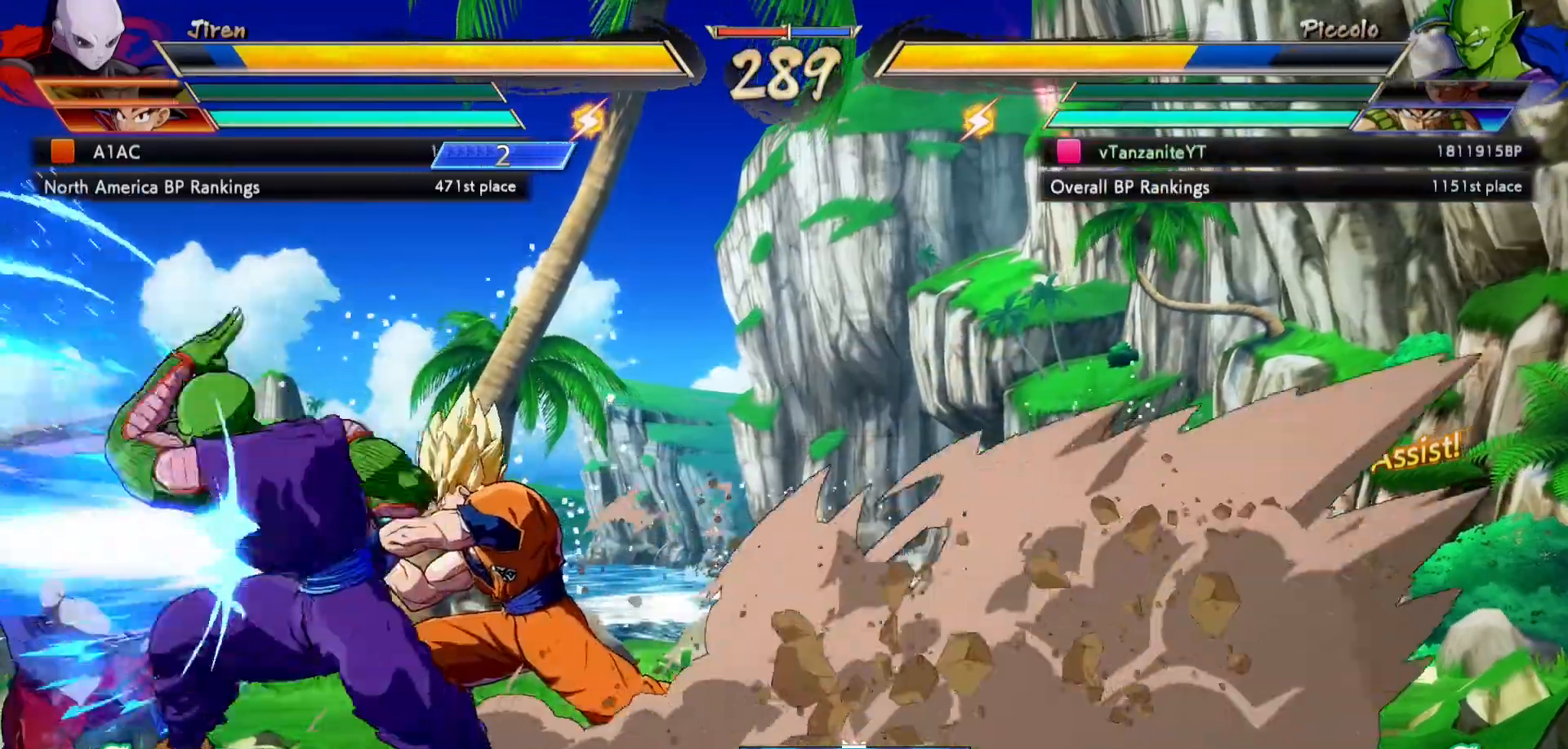
{"dt_ms": 500, "buttons": [], "left_stick": "center", "right_stick": "center", "events": [[333, "Y", "down"], [383, "Y", "up"]]}
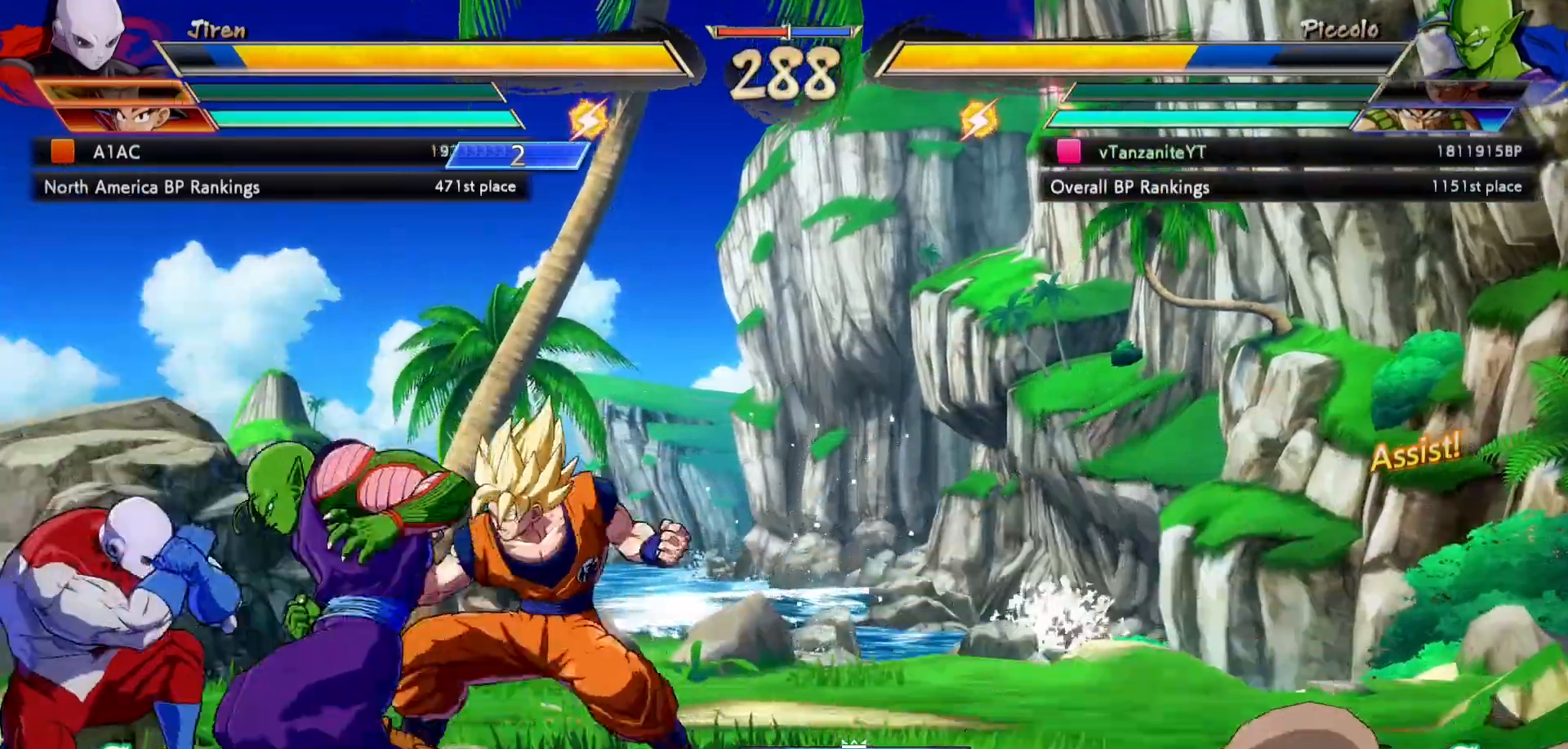
{"dt_ms": 500, "buttons": [], "left_stick": "center", "right_stick": "center", "events": [[267, "B", "down"], [333, "B", "up"]]}